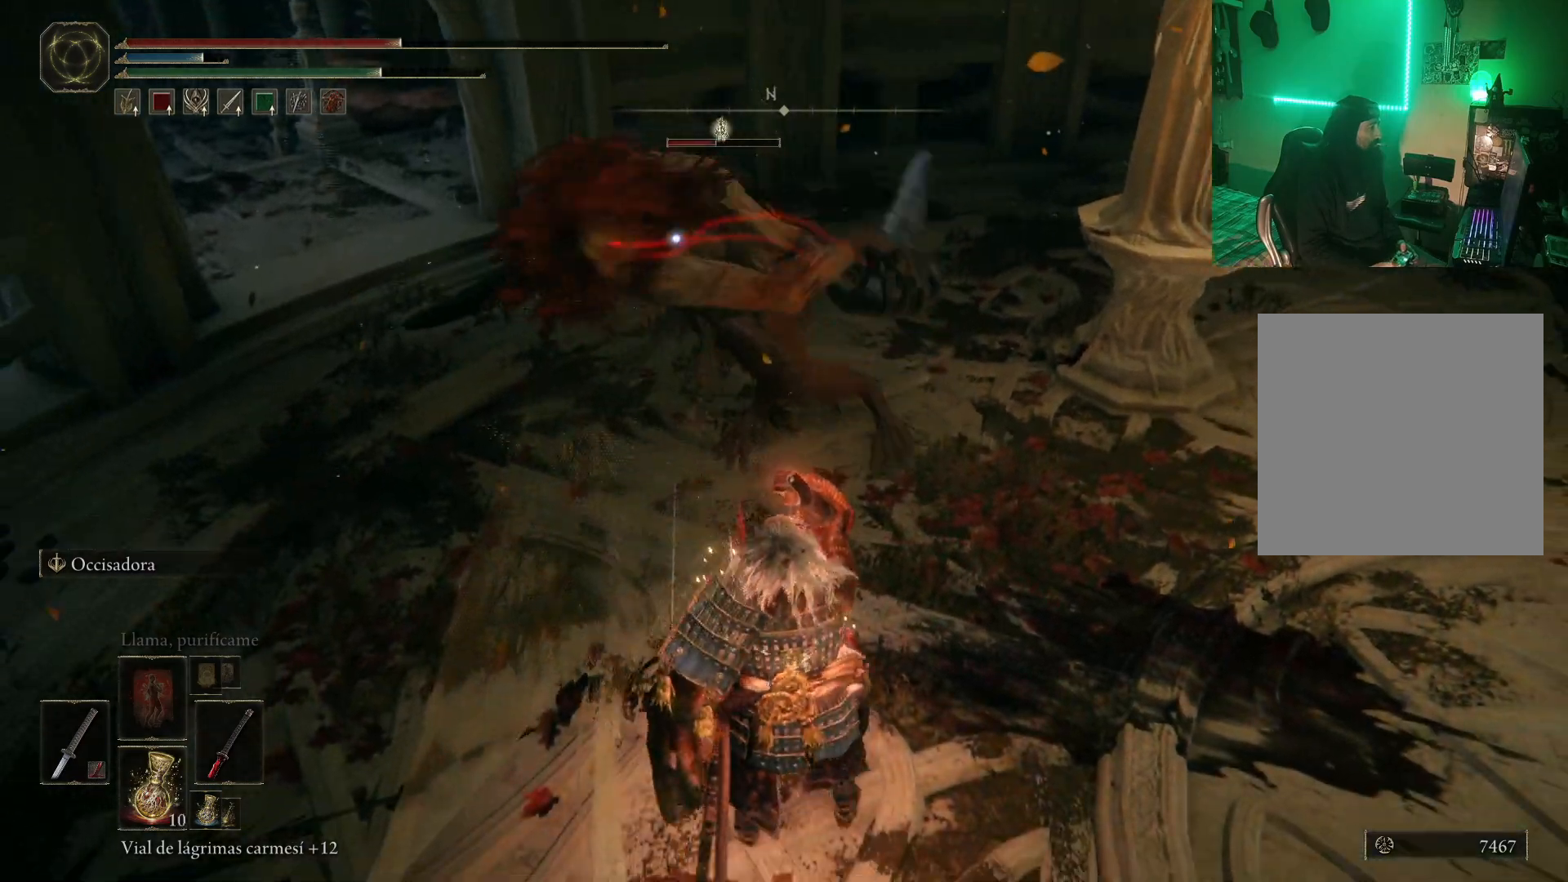
Gameplay with a controller (Xbox layout); each line is a JSON object with the inputs held at the frame after it. "events" lists button and stick changes between this image and that frame as [ms after this image, input, new state], when the widget could be followed in between.
{"buttons": [], "left_stick": "down-right", "right_stick": "center", "events": [[33, "B", "up"], [133, "B", "down"], [217, "B", "up"], [283, "B", "down"], [350, "B", "up"], [417, "B", "down"], [450, "B", "up"]]}
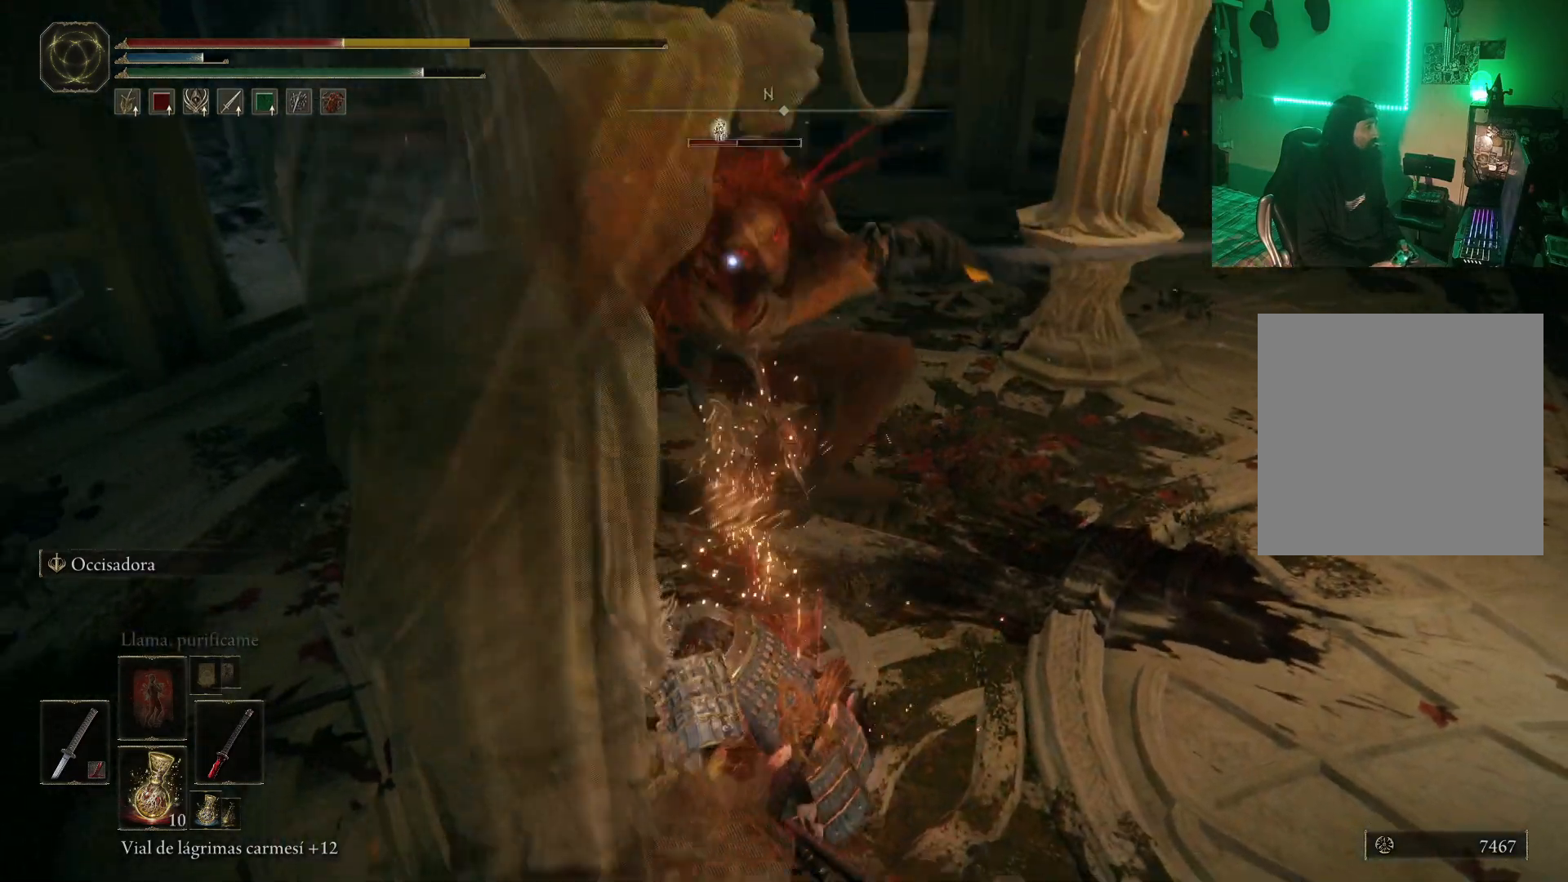
{"buttons": ["B"], "left_stick": "right", "right_stick": "center", "events": [[100, "B", "down"], [183, "B", "up"], [233, "L2", "down"], [250, "B", "down"], [317, "B", "up"], [383, "B", "down"], [383, "left_stick", "right"], [433, "B", "up"], [433, "L2", "up"], [500, "B", "down"]]}
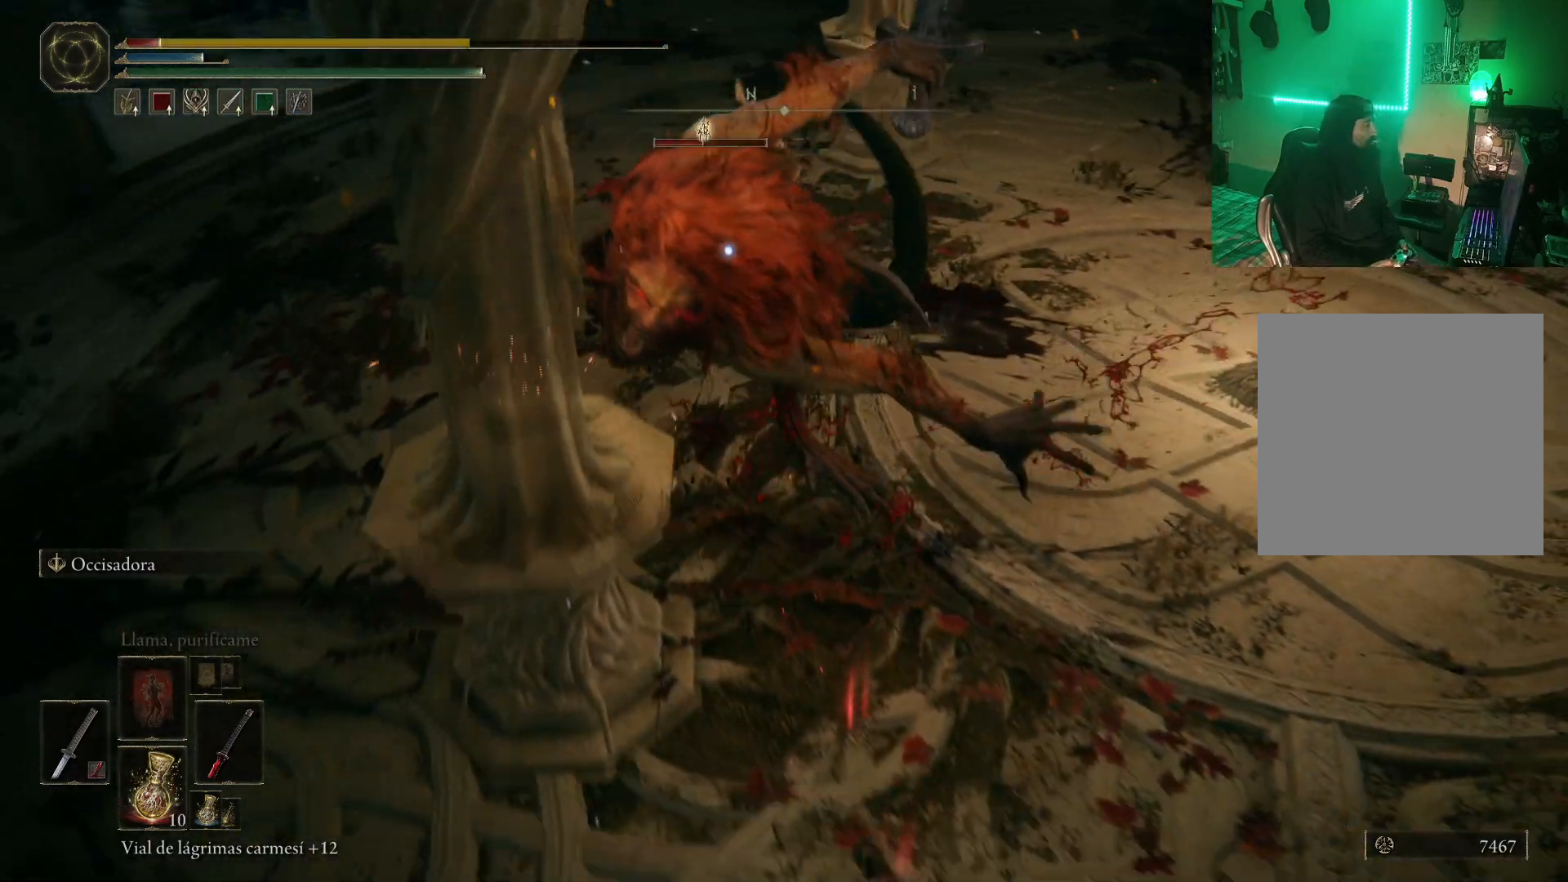
{"buttons": ["B"], "left_stick": "right", "right_stick": "center"}
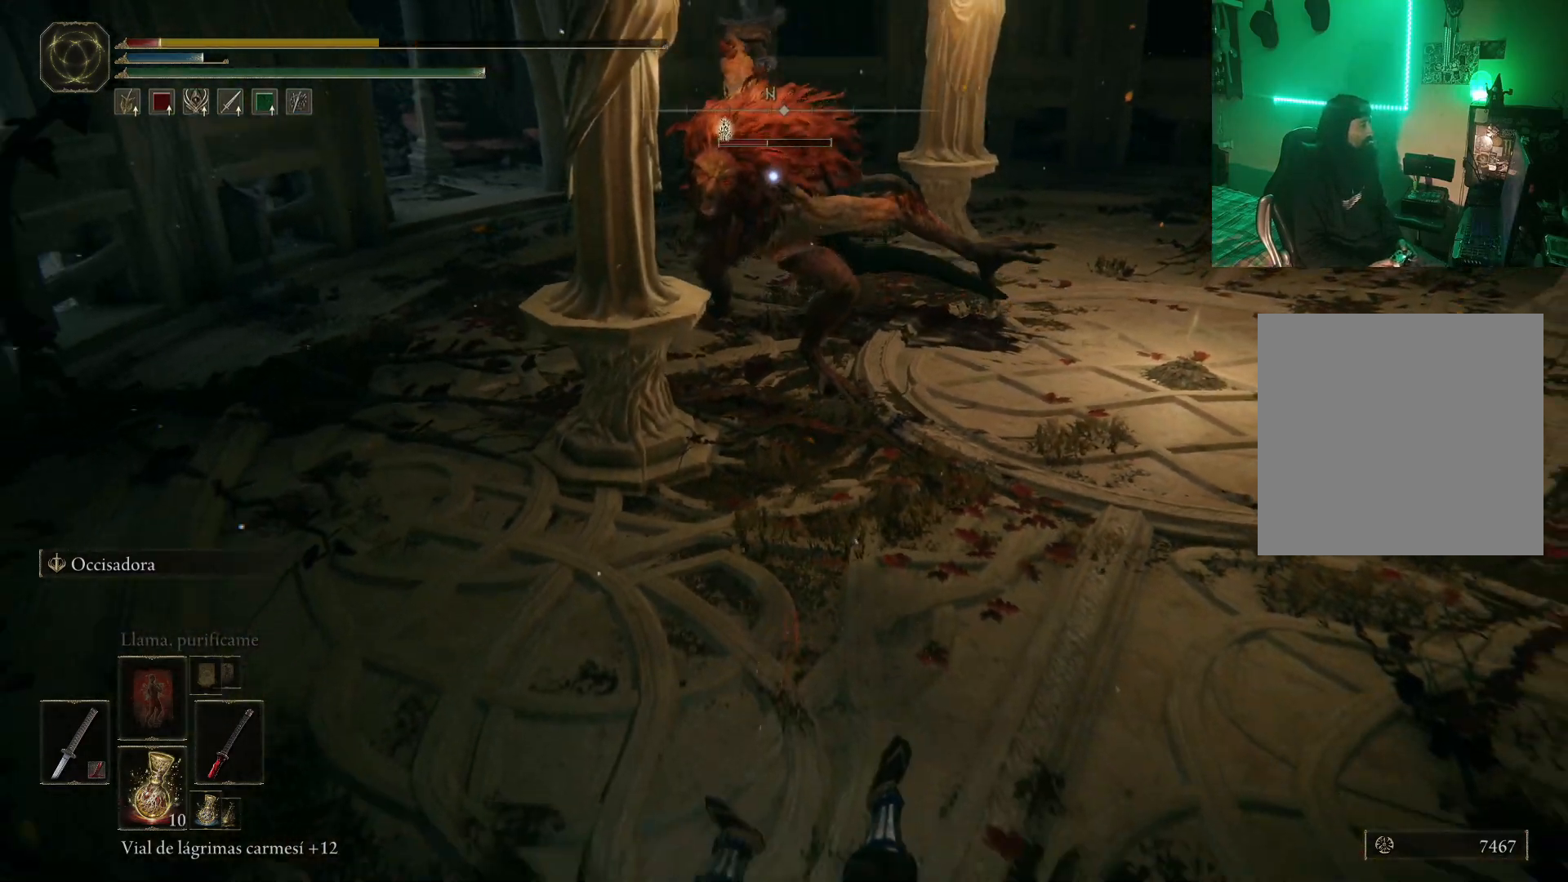
{"buttons": [], "left_stick": "right", "right_stick": "center", "events": [[17, "B", "up"], [100, "B", "down"], [150, "B", "up"], [250, "B", "down"], [300, "B", "up"], [367, "B", "down"], [450, "B", "up"]]}
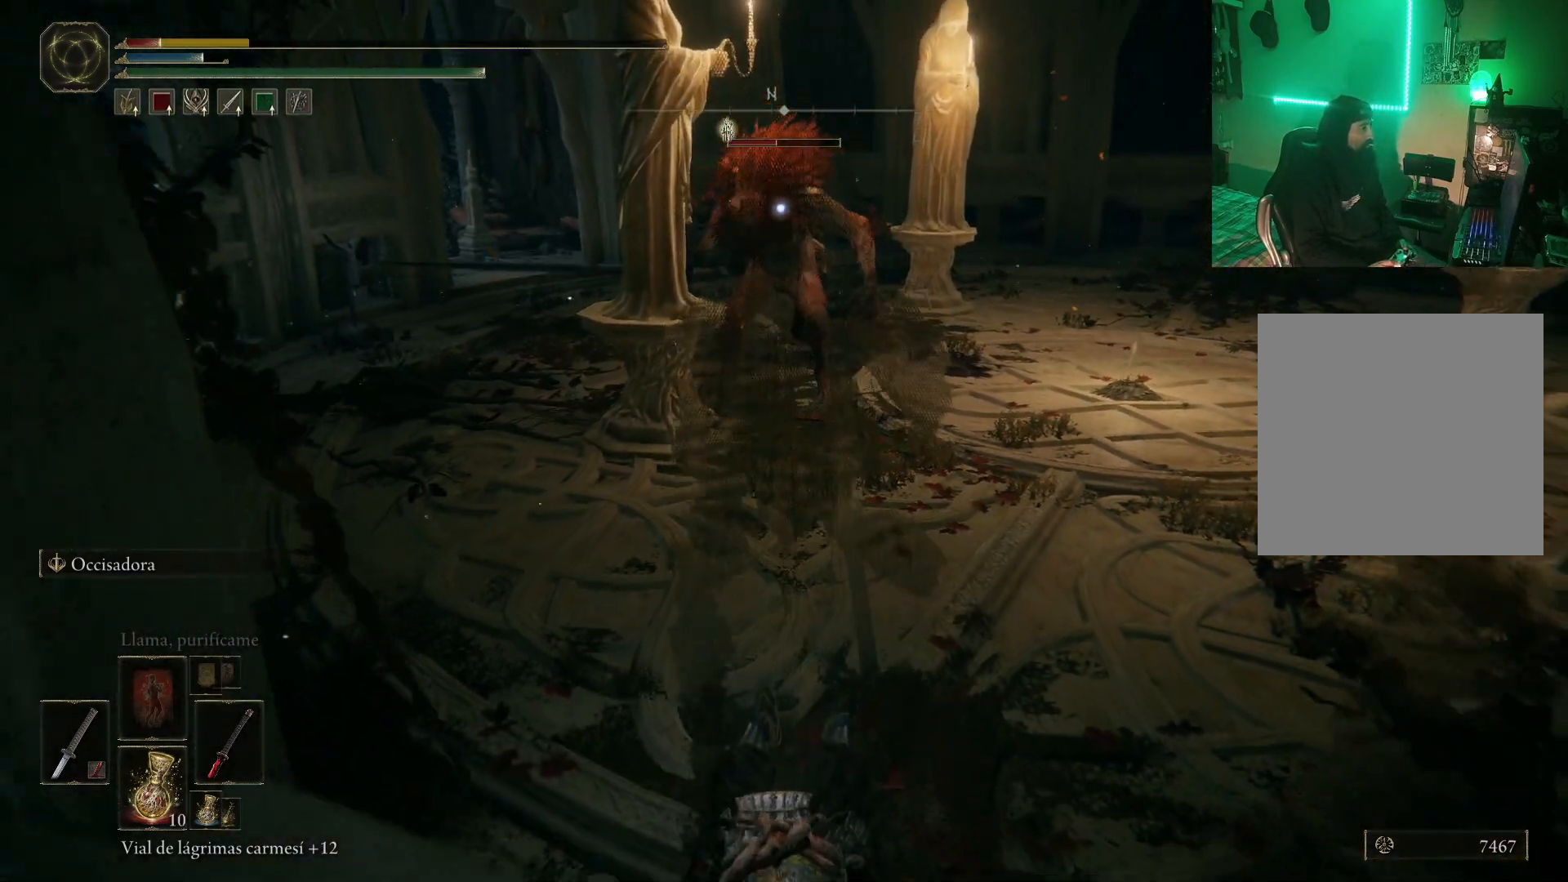
{"buttons": ["B"], "left_stick": "right", "right_stick": "center", "events": [[17, "B", "down"], [100, "B", "up"], [217, "B", "down"], [350, "B", "up"], [433, "B", "down"]]}
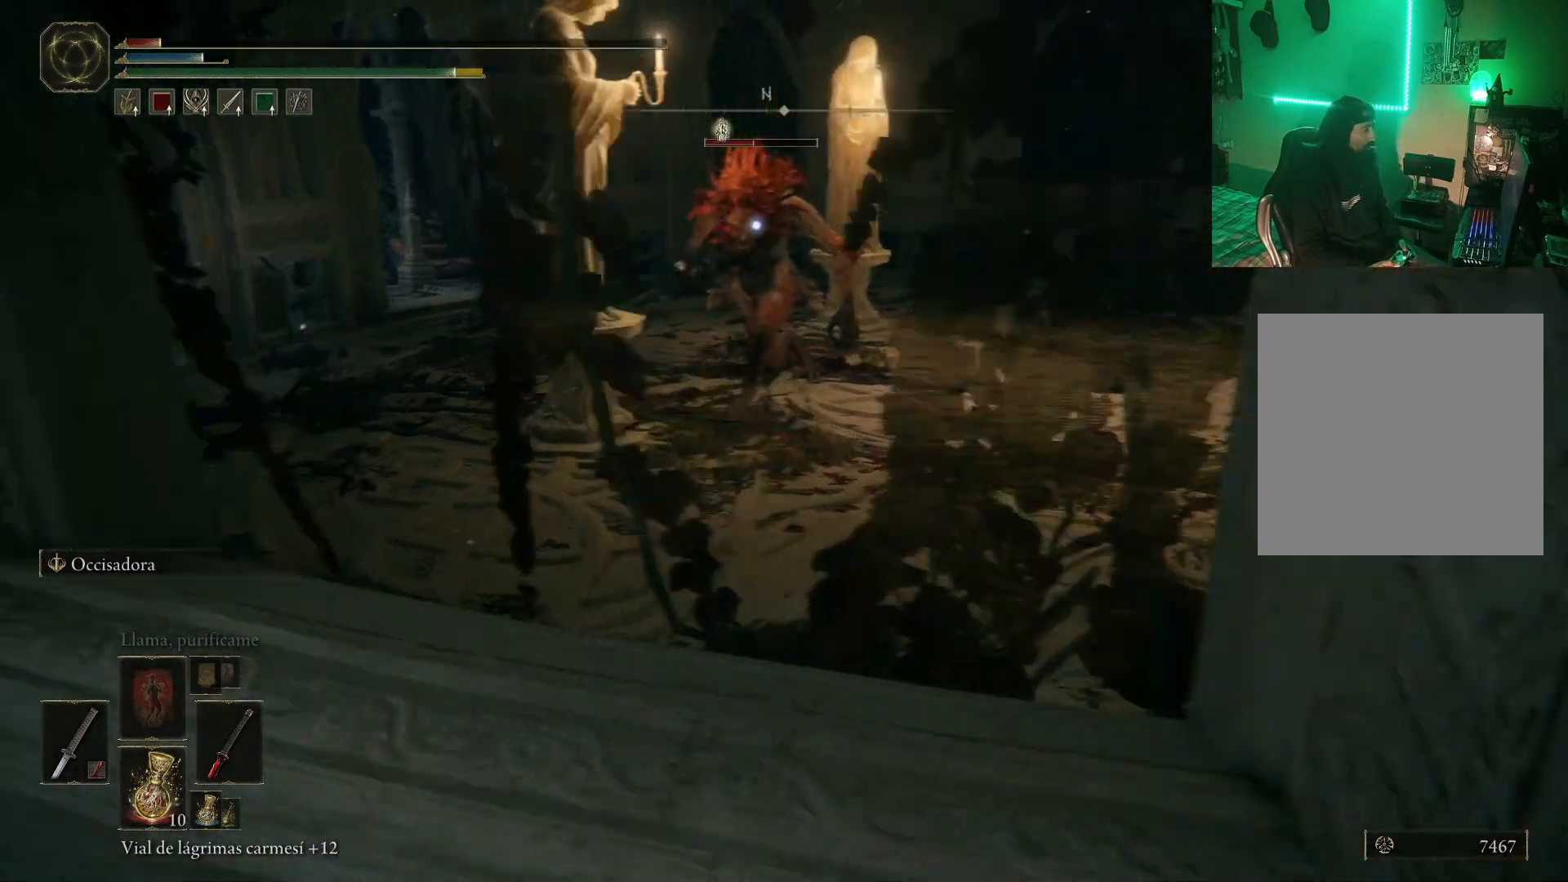
{"buttons": [], "left_stick": "right", "right_stick": "center", "events": [[33, "B", "up"], [217, "left_stick", "up-right"], [317, "left_stick", "right"], [350, "B", "down"], [450, "B", "up"]]}
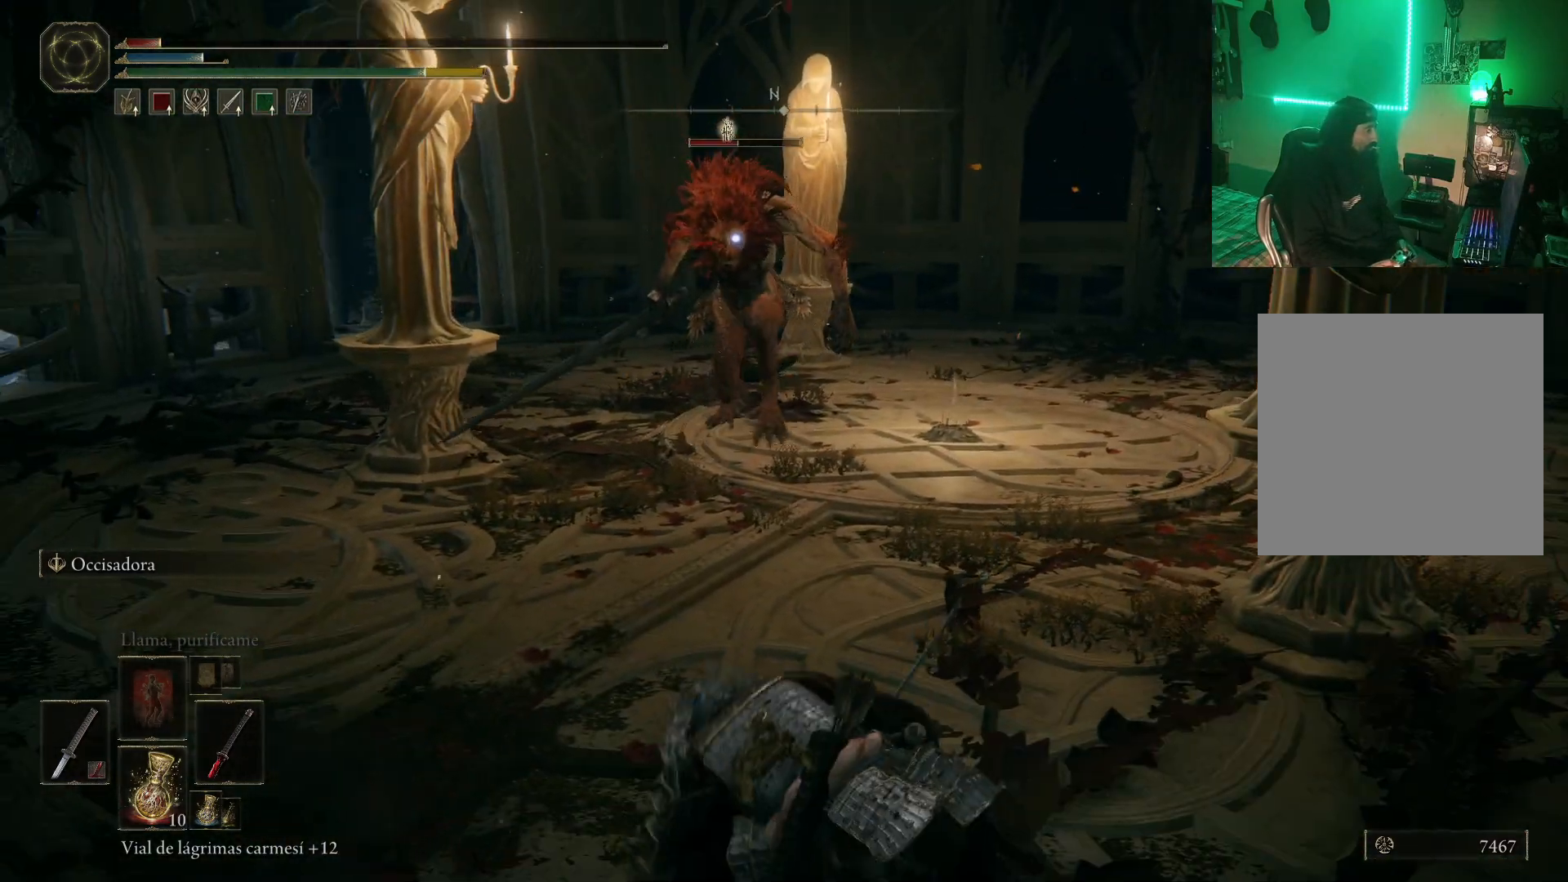
{"buttons": ["X"], "left_stick": "down-right", "right_stick": "center", "events": [[417, "left_stick", "down-right"], [500, "X", "down"]]}
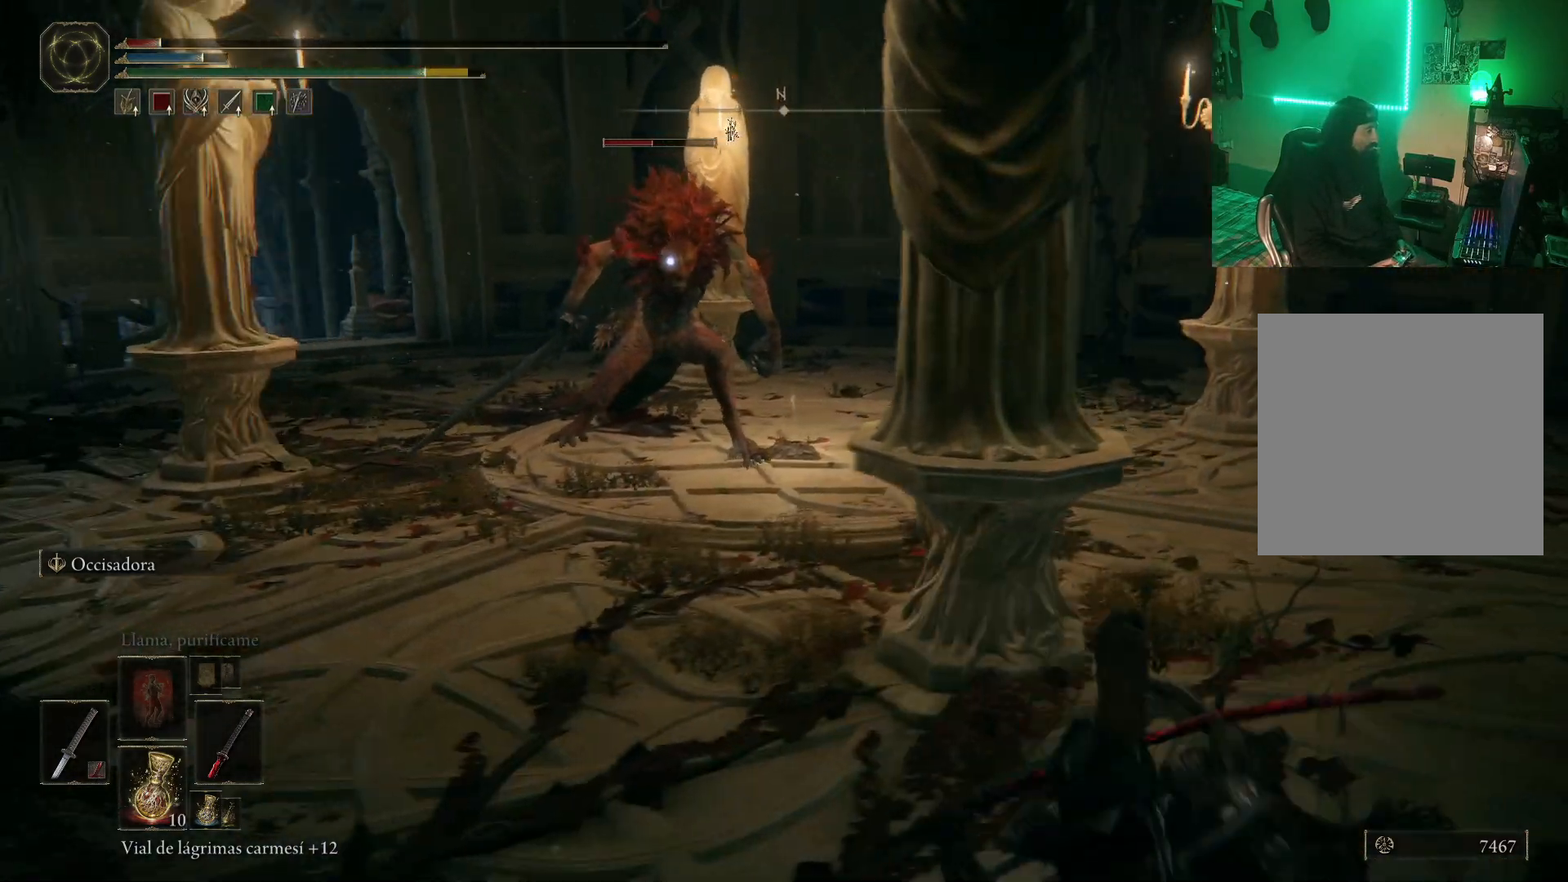
{"buttons": [], "left_stick": "down-right", "right_stick": "center", "events": [[67, "X", "up"]]}
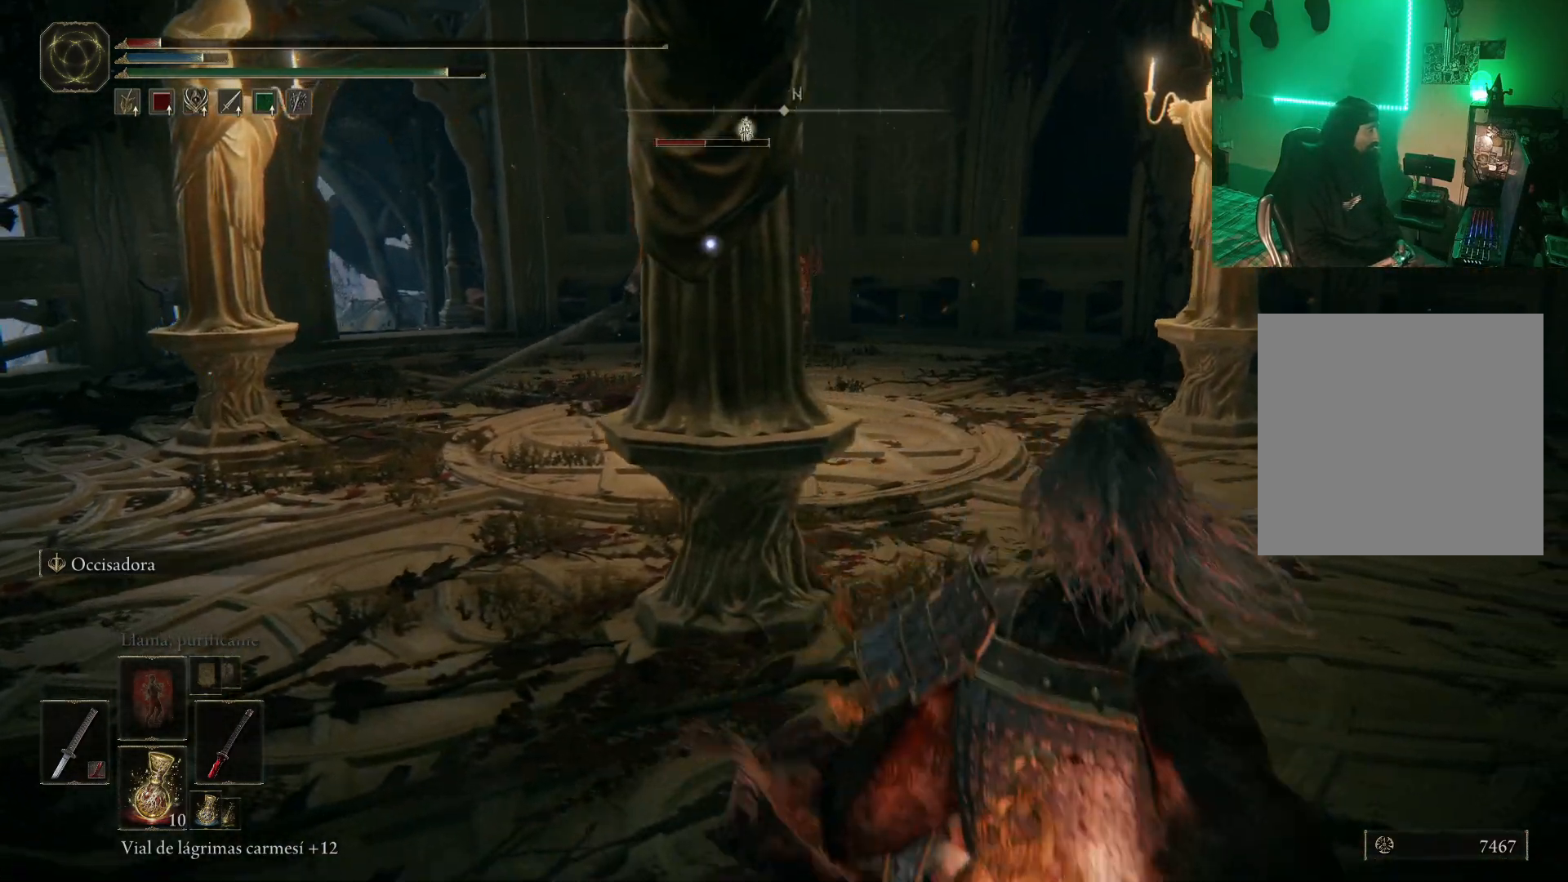
{"buttons": [], "left_stick": "right", "right_stick": "center", "events": [[233, "left_stick", "right"]]}
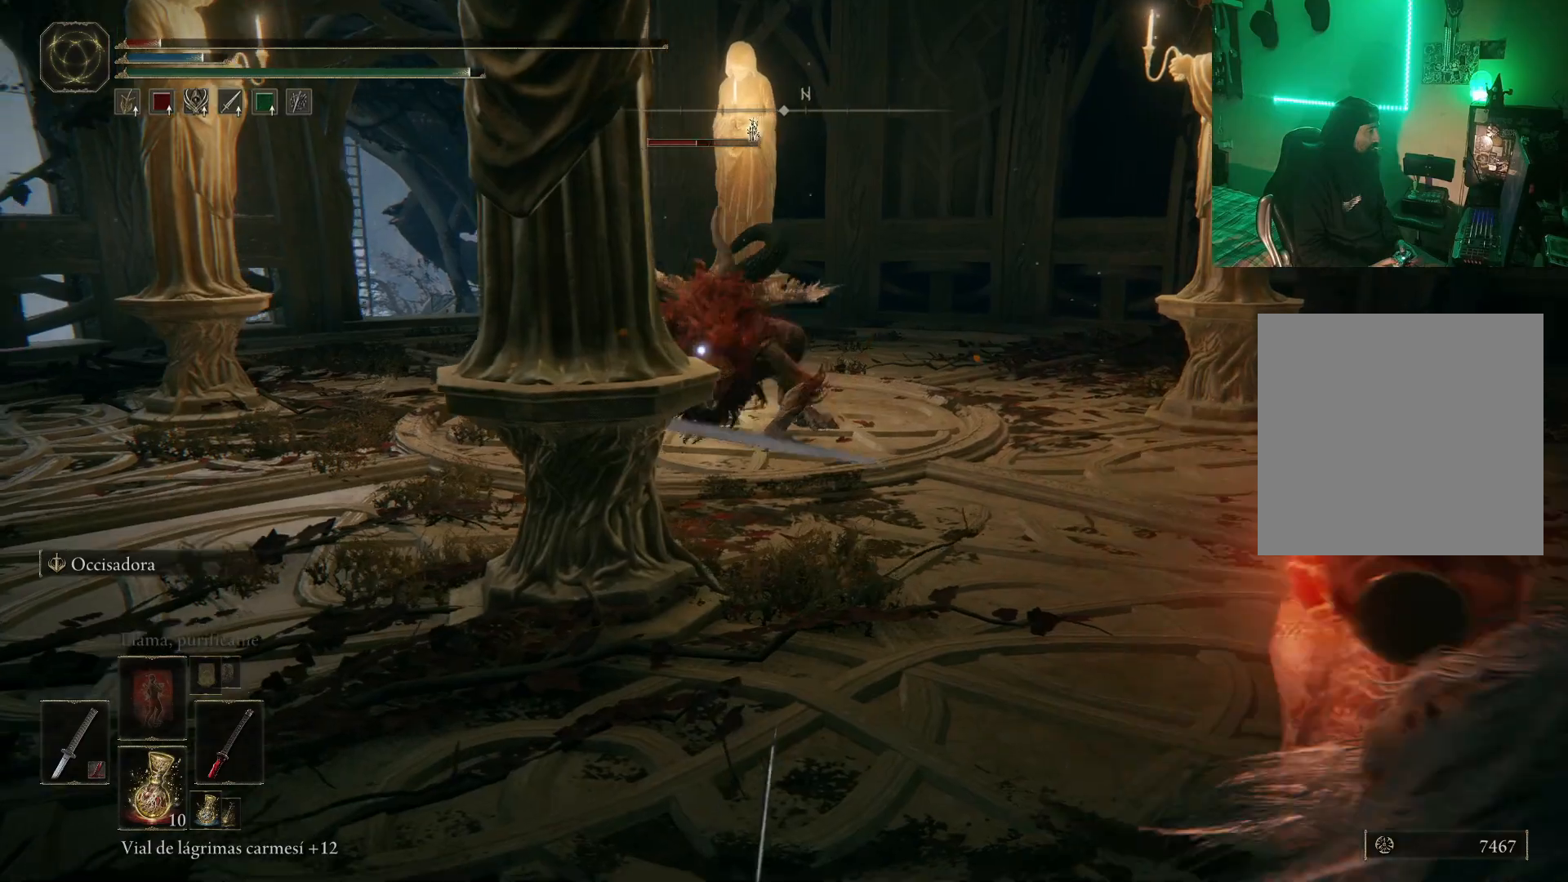
{"buttons": [], "left_stick": "right", "right_stick": "center", "events": [[83, "left_stick", "up-right"], [433, "left_stick", "right"]]}
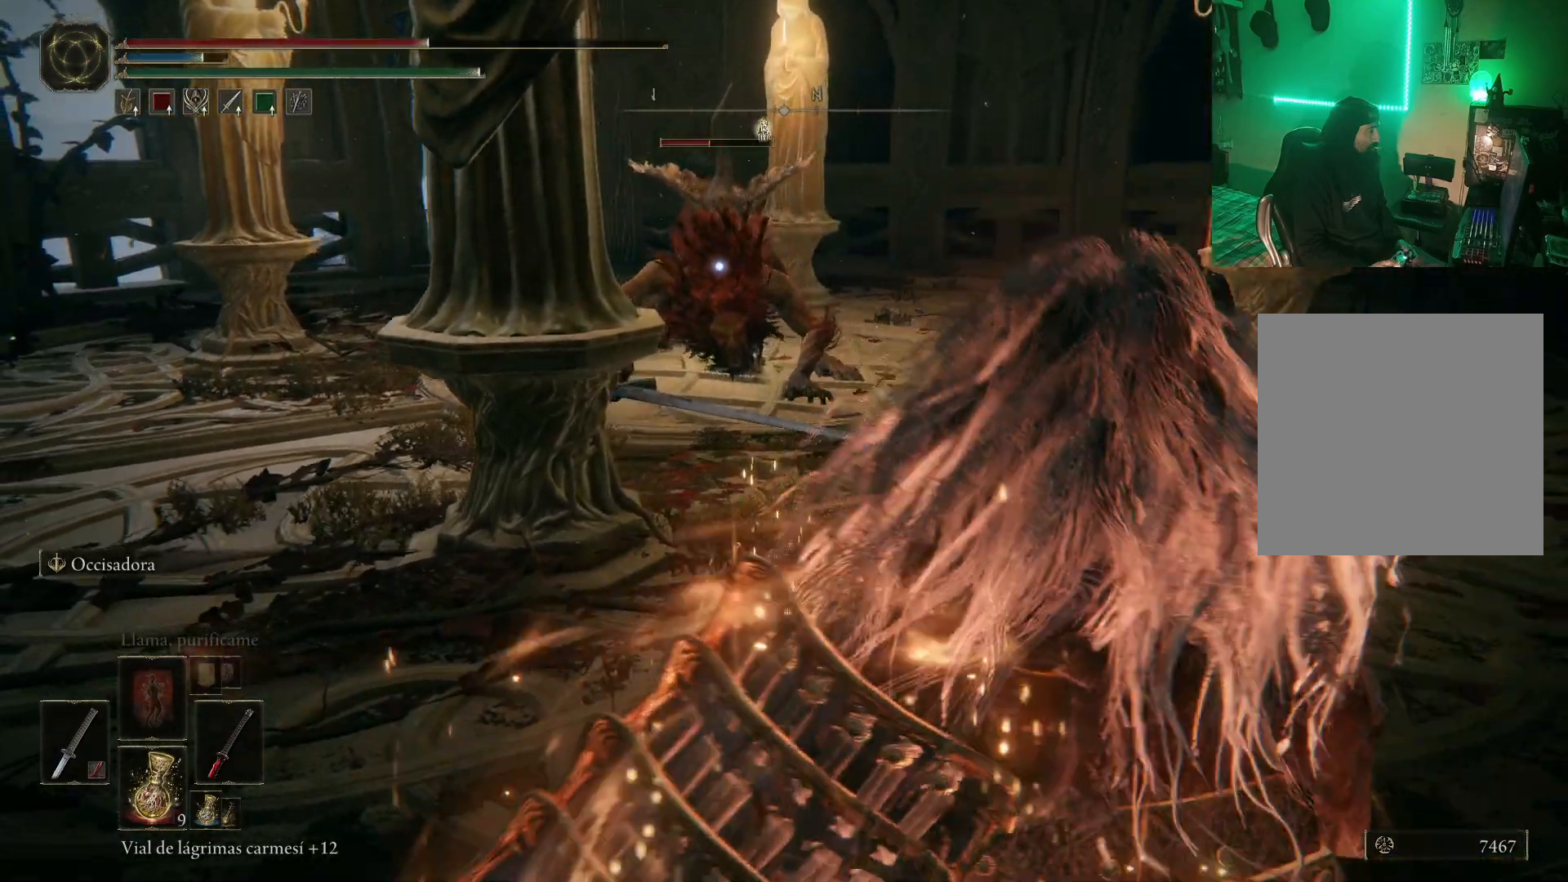
{"buttons": ["B"], "left_stick": "up-left", "right_stick": "center", "events": [[433, "B", "down"], [433, "left_stick", "up-left"]]}
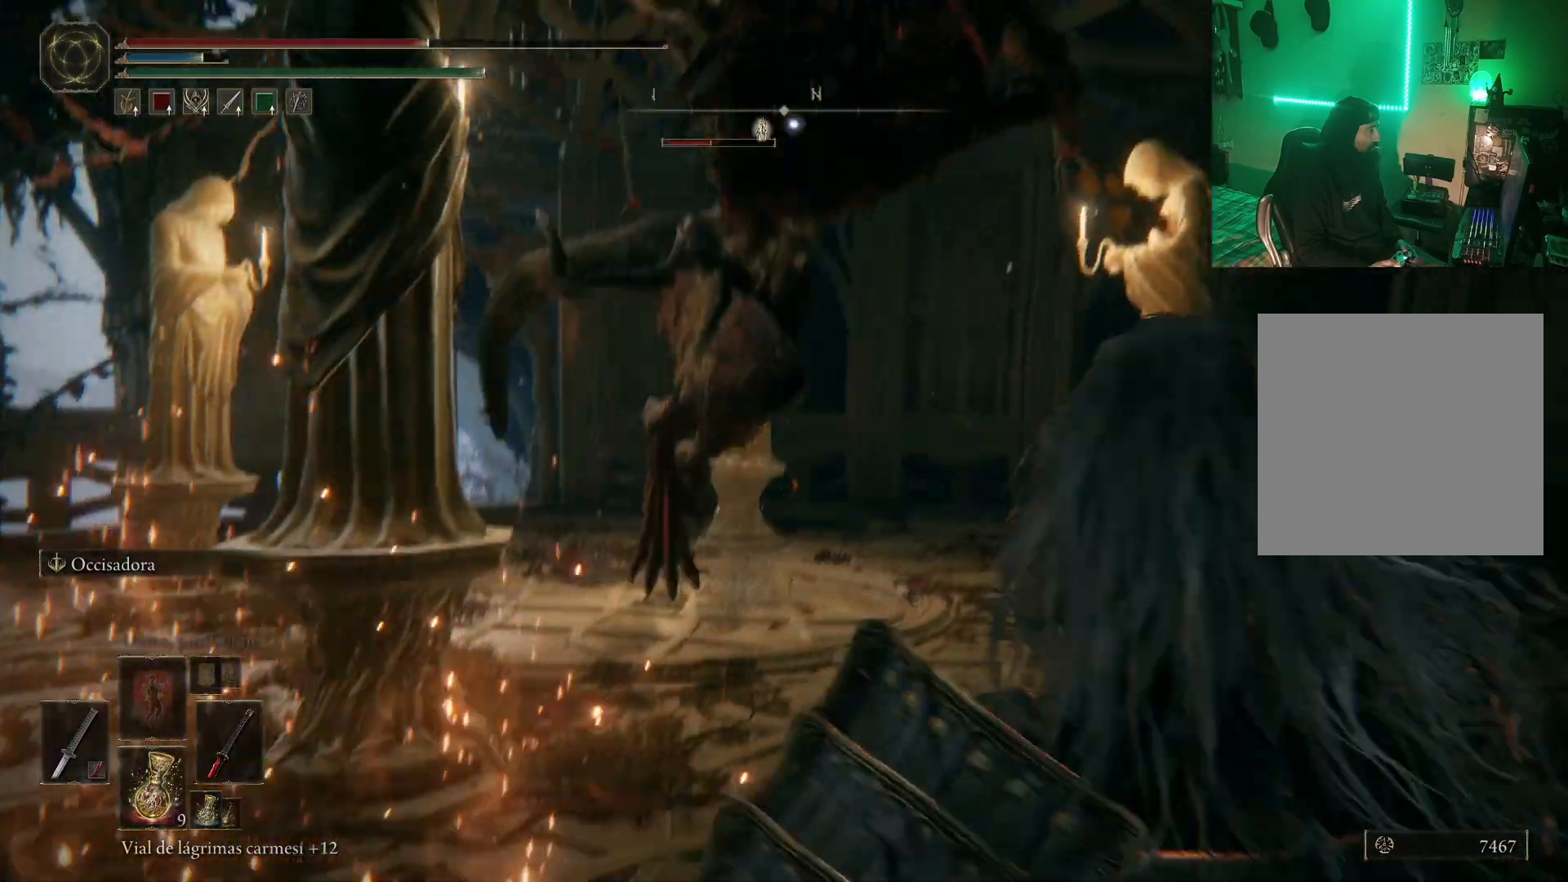
{"buttons": [], "left_stick": "up-left", "right_stick": "center", "events": [[17, "B", "up"], [50, "B", "down"], [133, "B", "up"], [167, "B", "down"], [217, "B", "up"], [300, "B", "down"], [383, "B", "up"], [450, "B", "down"], [500, "B", "up"]]}
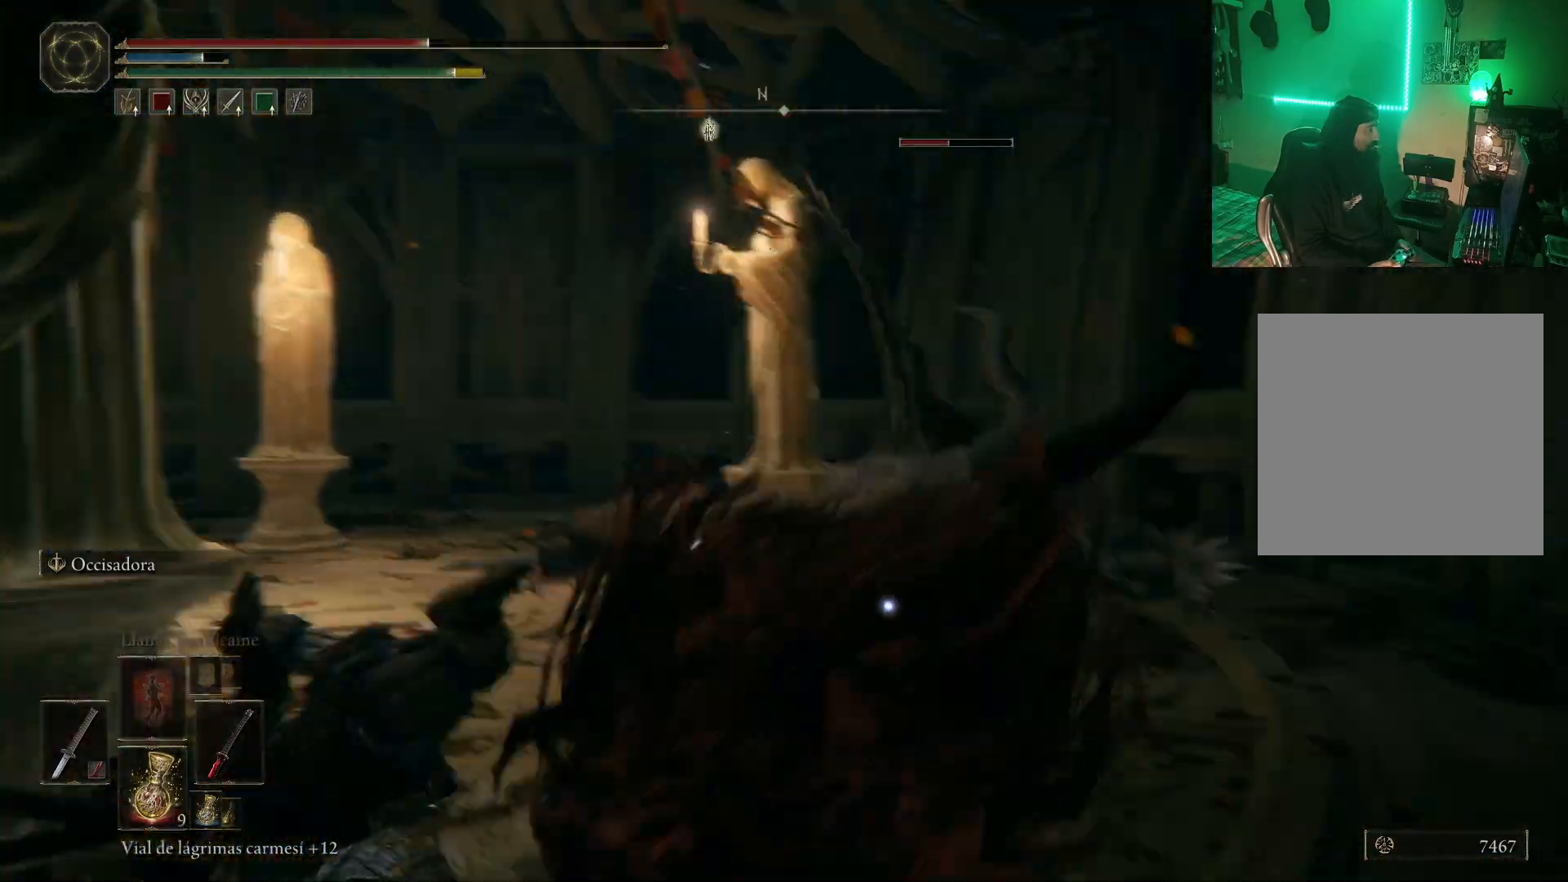
{"buttons": ["B"], "left_stick": "down-left", "right_stick": "center", "events": [[250, "left_stick", "down-left"], [317, "B", "down"], [417, "B", "up"], [500, "B", "down"]]}
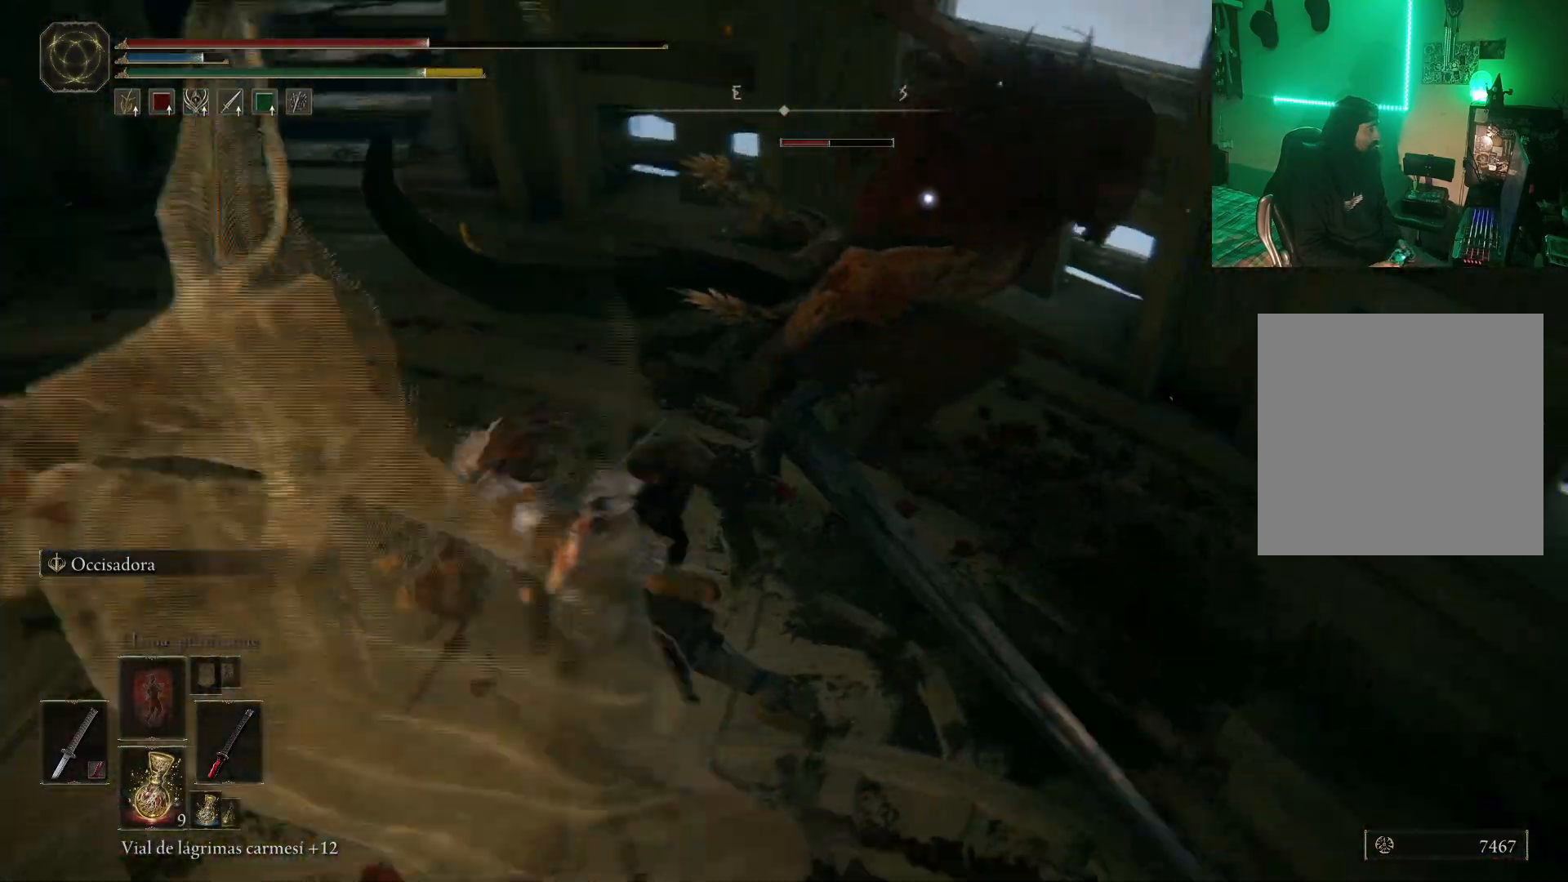
{"buttons": ["L2"], "left_stick": "down", "right_stick": "center", "events": [[50, "B", "up"], [350, "left_stick", "down"], [450, "L2", "down"]]}
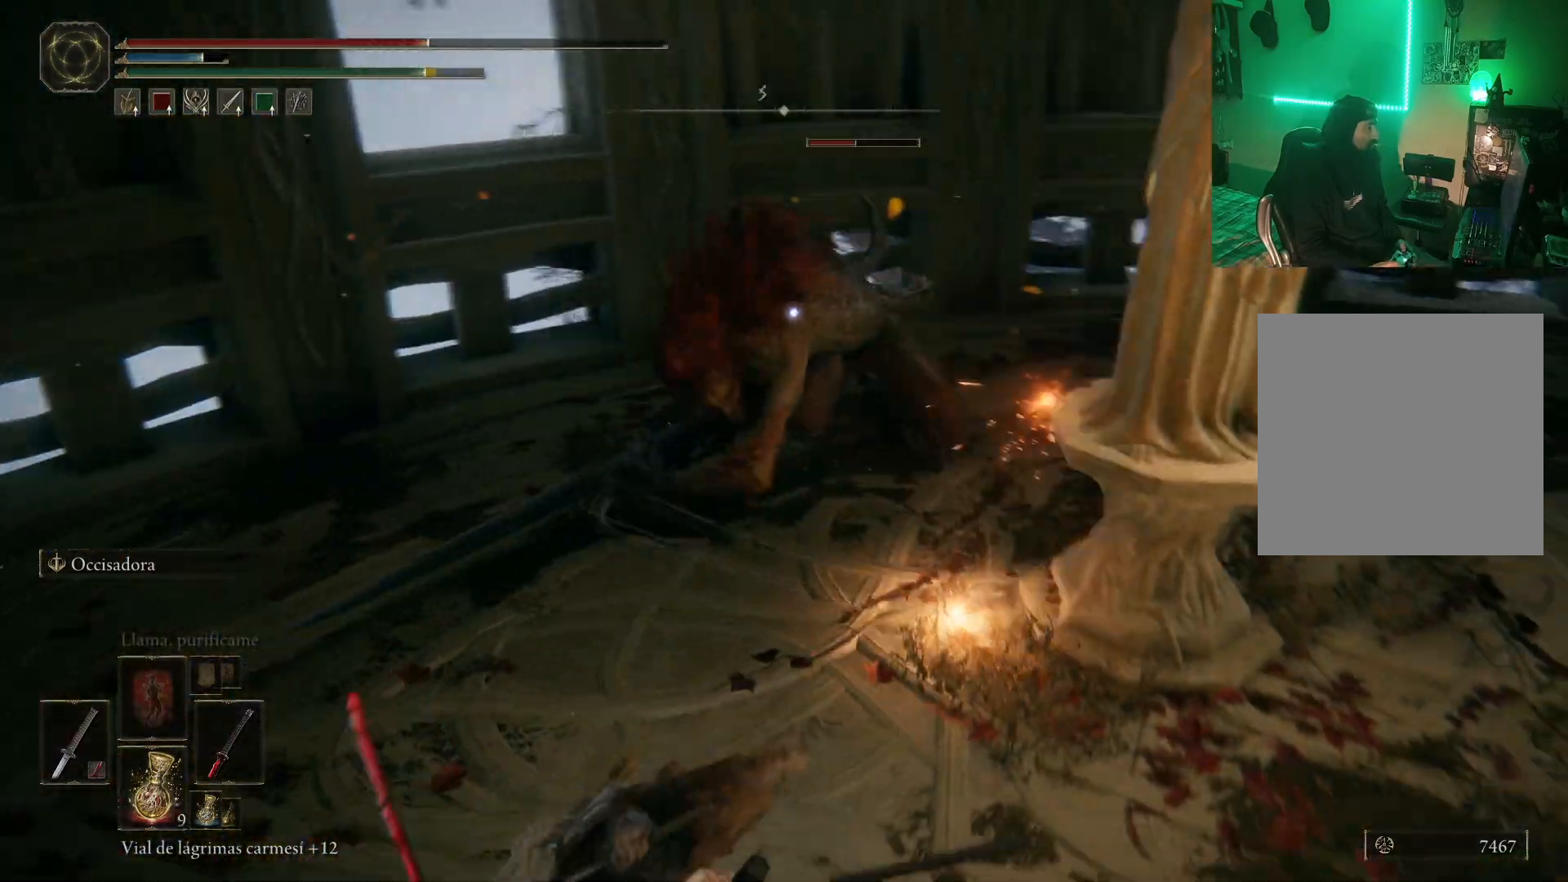
{"buttons": ["L2"], "left_stick": "down", "right_stick": "center", "events": [[333, "R2", "down"], [450, "R2", "up"]]}
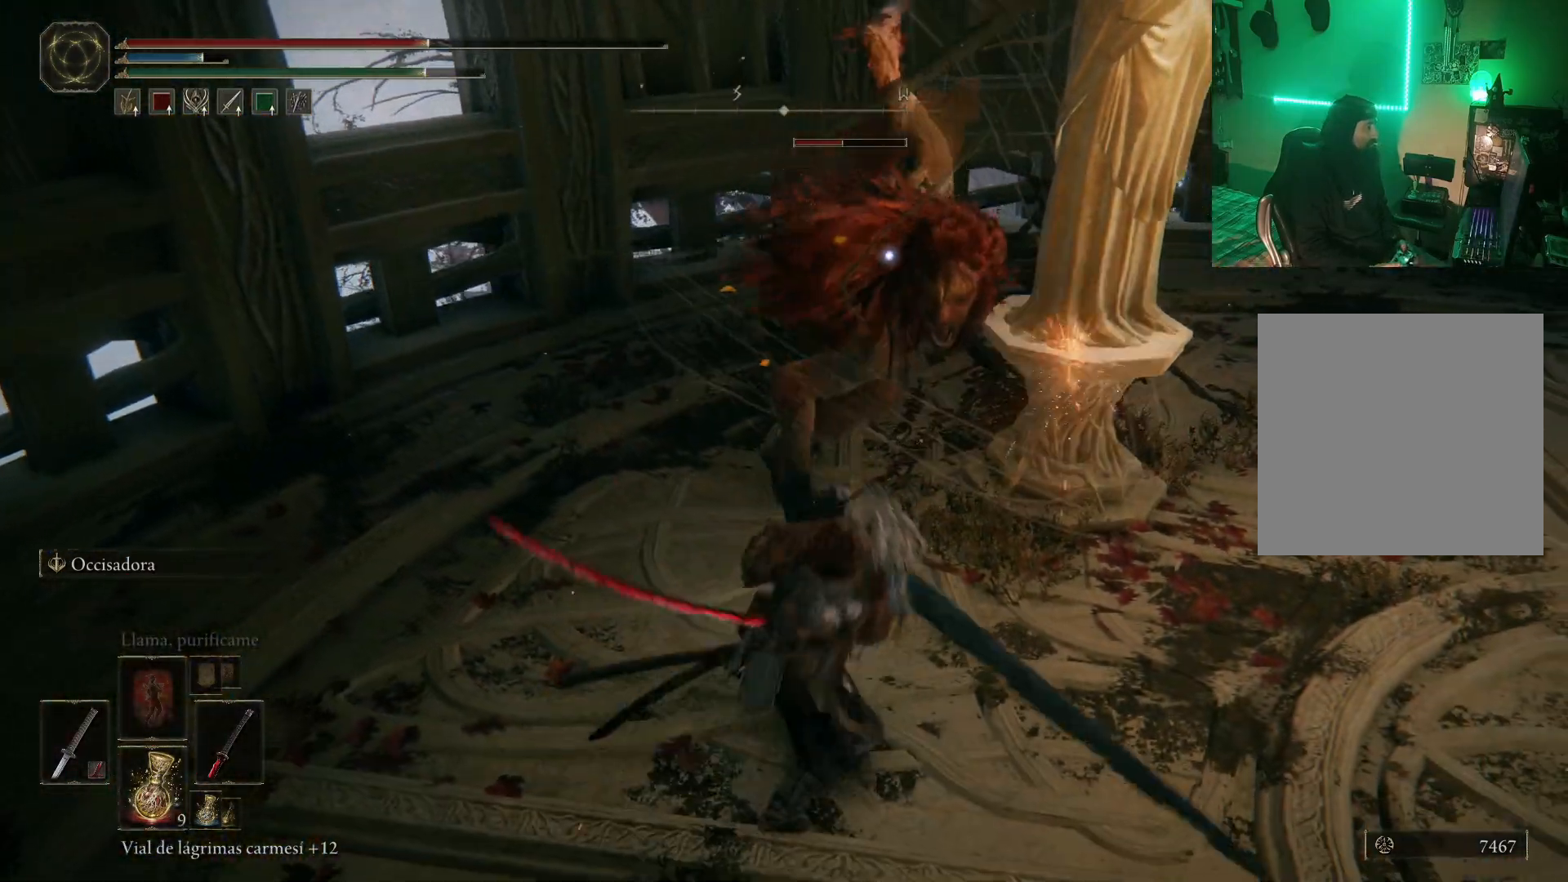
{"buttons": ["L2", "R2"], "left_stick": "up", "right_stick": "center", "events": [[50, "R2", "down"], [100, "left_stick", "up"], [150, "R2", "up"], [183, "R2", "down"], [300, "R2", "up"], [350, "R2", "down"], [433, "R2", "up"], [483, "R2", "down"]]}
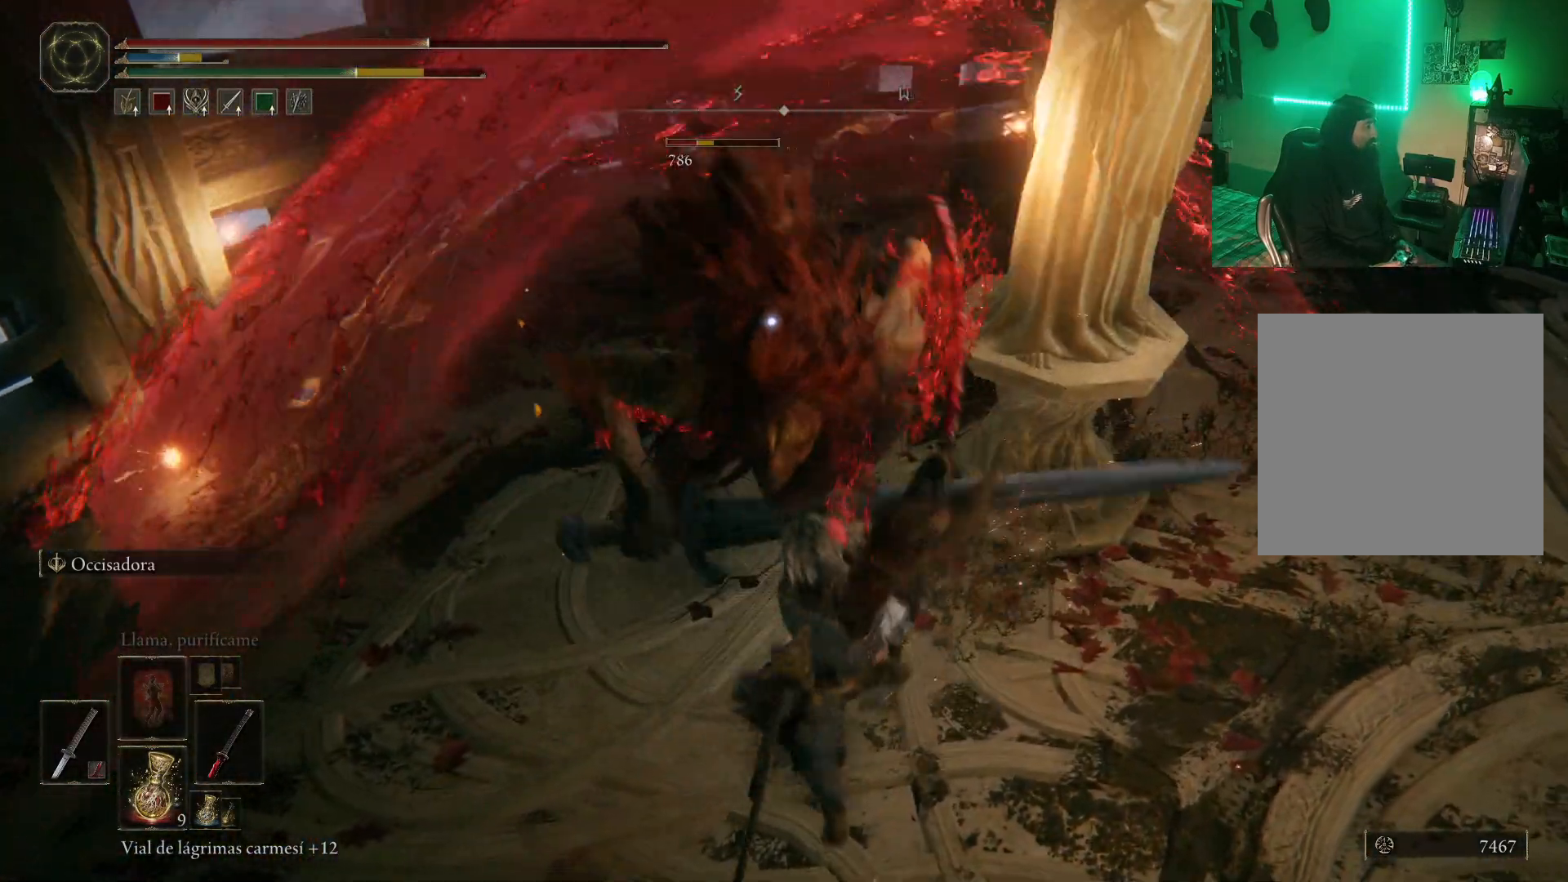
{"buttons": ["L2"], "left_stick": "up", "right_stick": "center", "events": [[50, "L2", "up"], [183, "R2", "up"], [217, "R2", "down"], [300, "L2", "down"], [333, "R2", "up"], [383, "R2", "down"], [483, "R2", "up"]]}
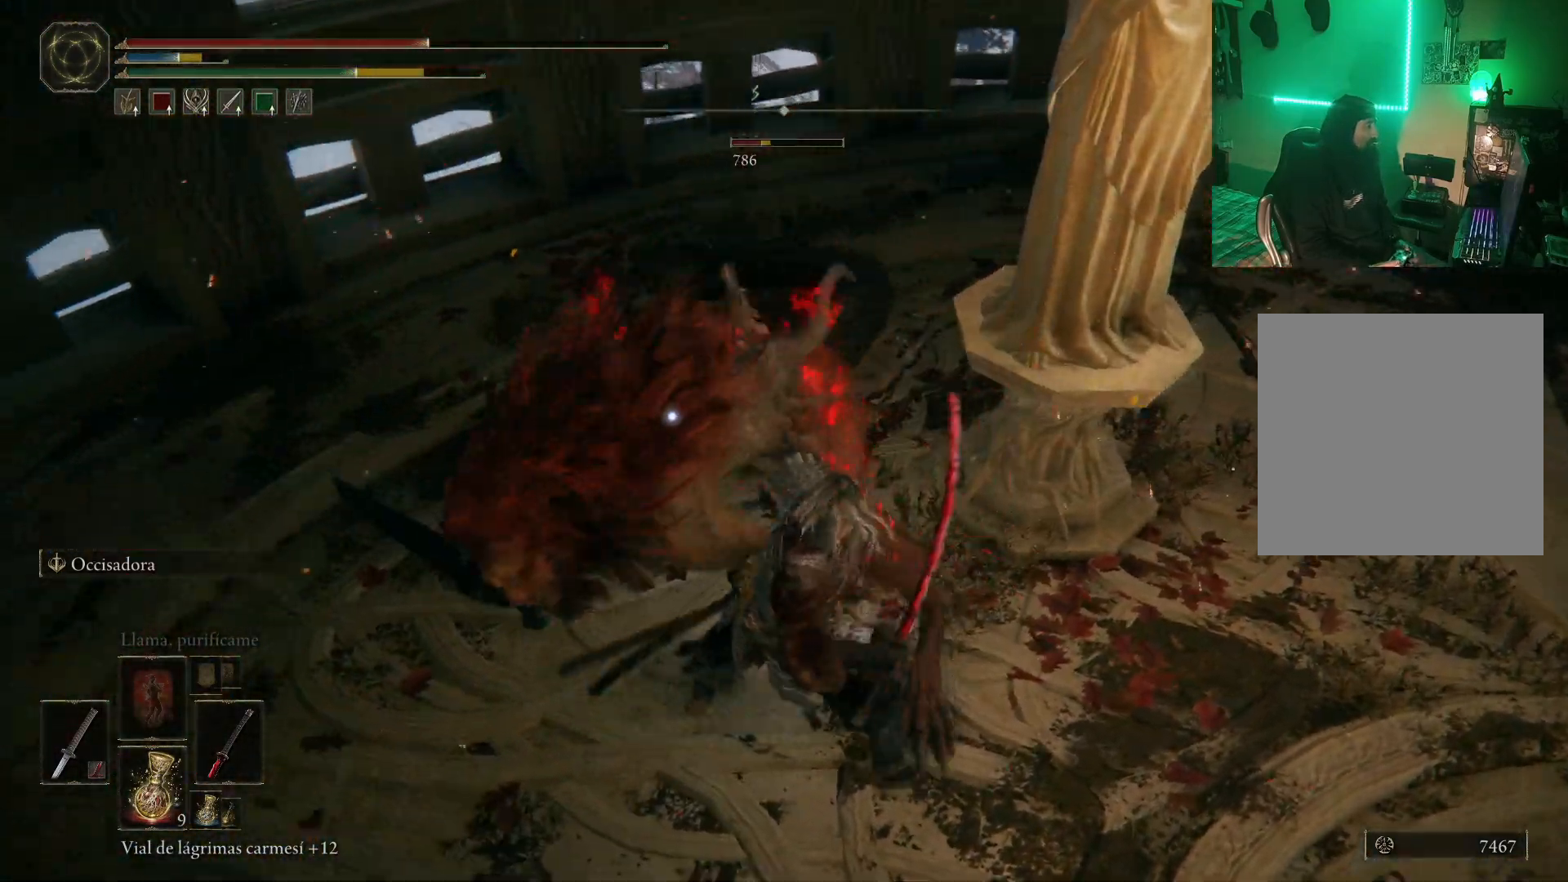
{"buttons": ["R2"], "left_stick": "up", "right_stick": "center", "events": [[17, "R2", "down"], [117, "R2", "up"], [133, "R2", "down"], [233, "R2", "up"], [300, "R2", "down"], [367, "R2", "up"], [400, "R2", "down"], [467, "L2", "up"]]}
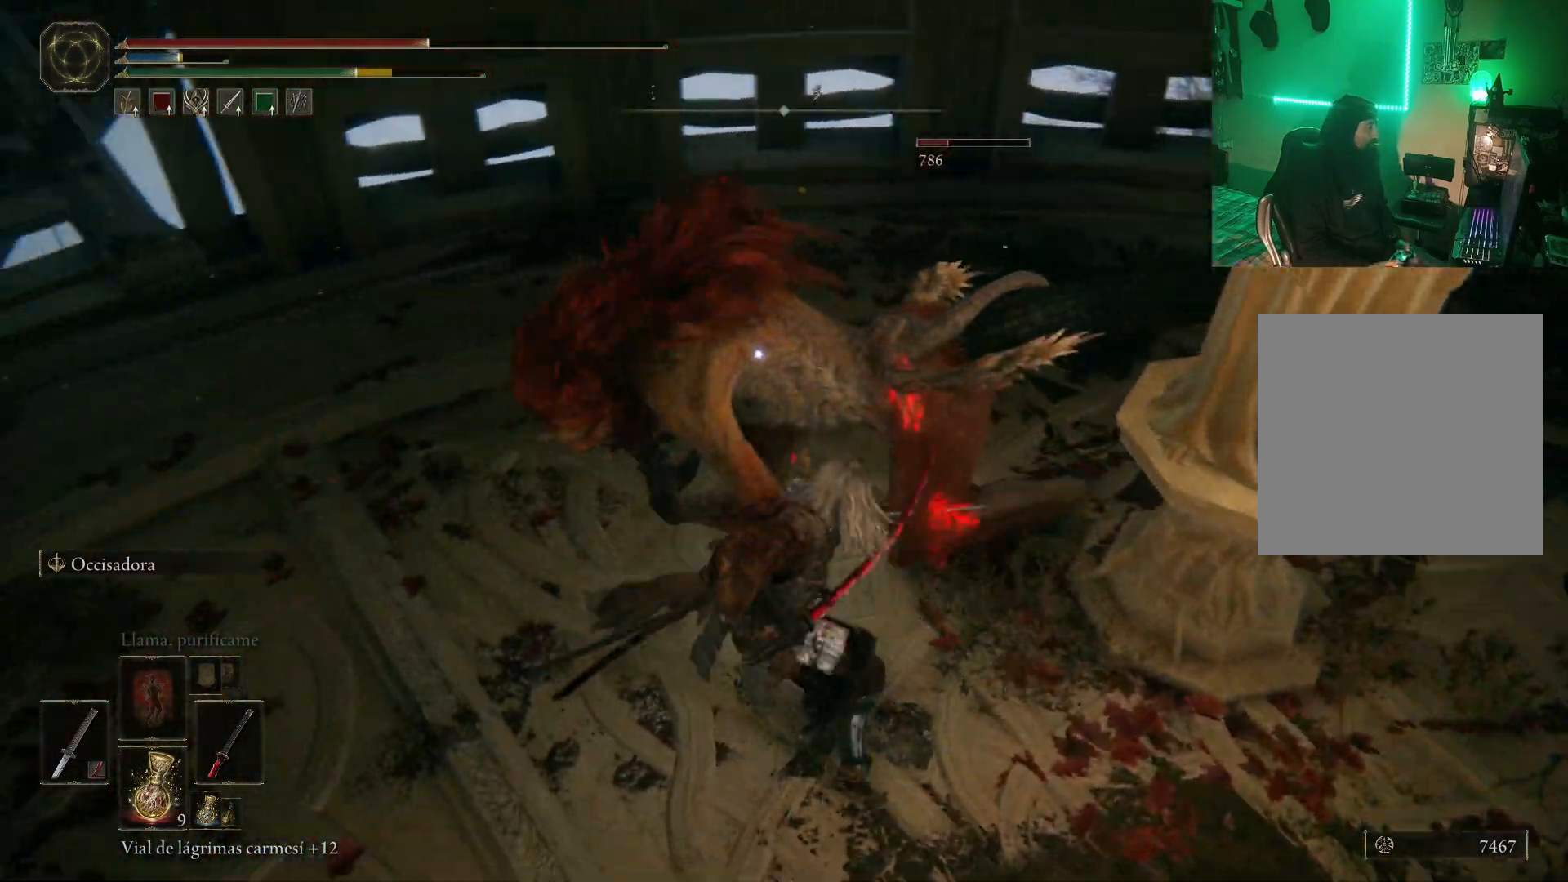
{"buttons": [], "left_stick": "down-right", "right_stick": "center", "events": [[83, "left_stick", "up-right"], [100, "R2", "up"], [183, "B", "down"], [267, "left_stick", "down-right"], [300, "B", "up"], [350, "B", "down"], [433, "B", "up"]]}
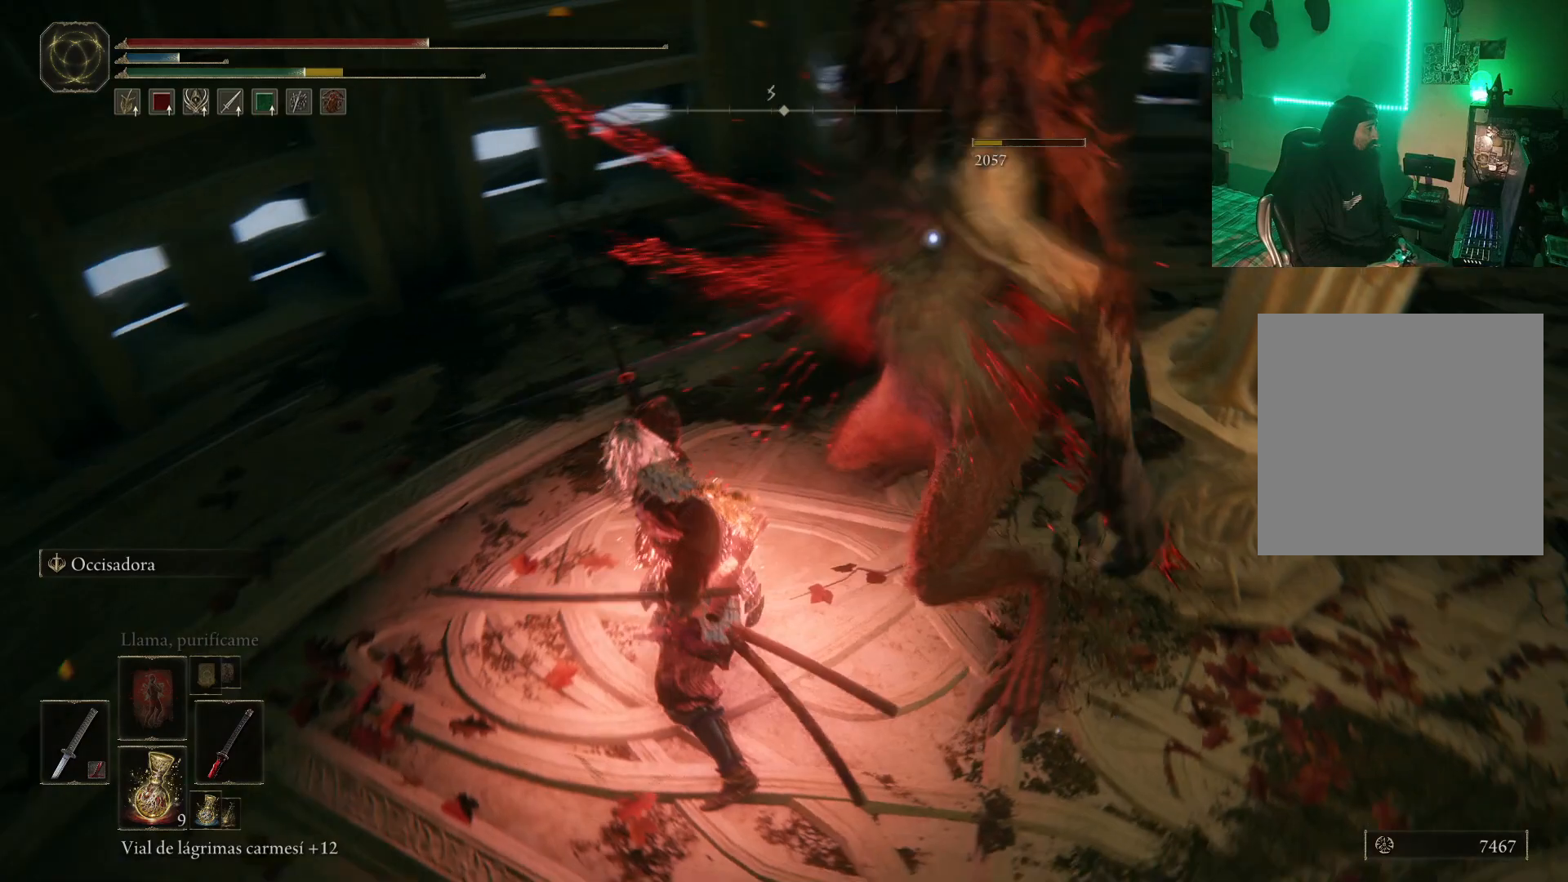
{"buttons": [], "left_stick": "center", "right_stick": "center", "events": [[17, "B", "down"], [67, "B", "up"], [150, "B", "down"], [183, "B", "up"], [283, "B", "down"], [333, "B", "up"], [500, "left_stick", "center"]]}
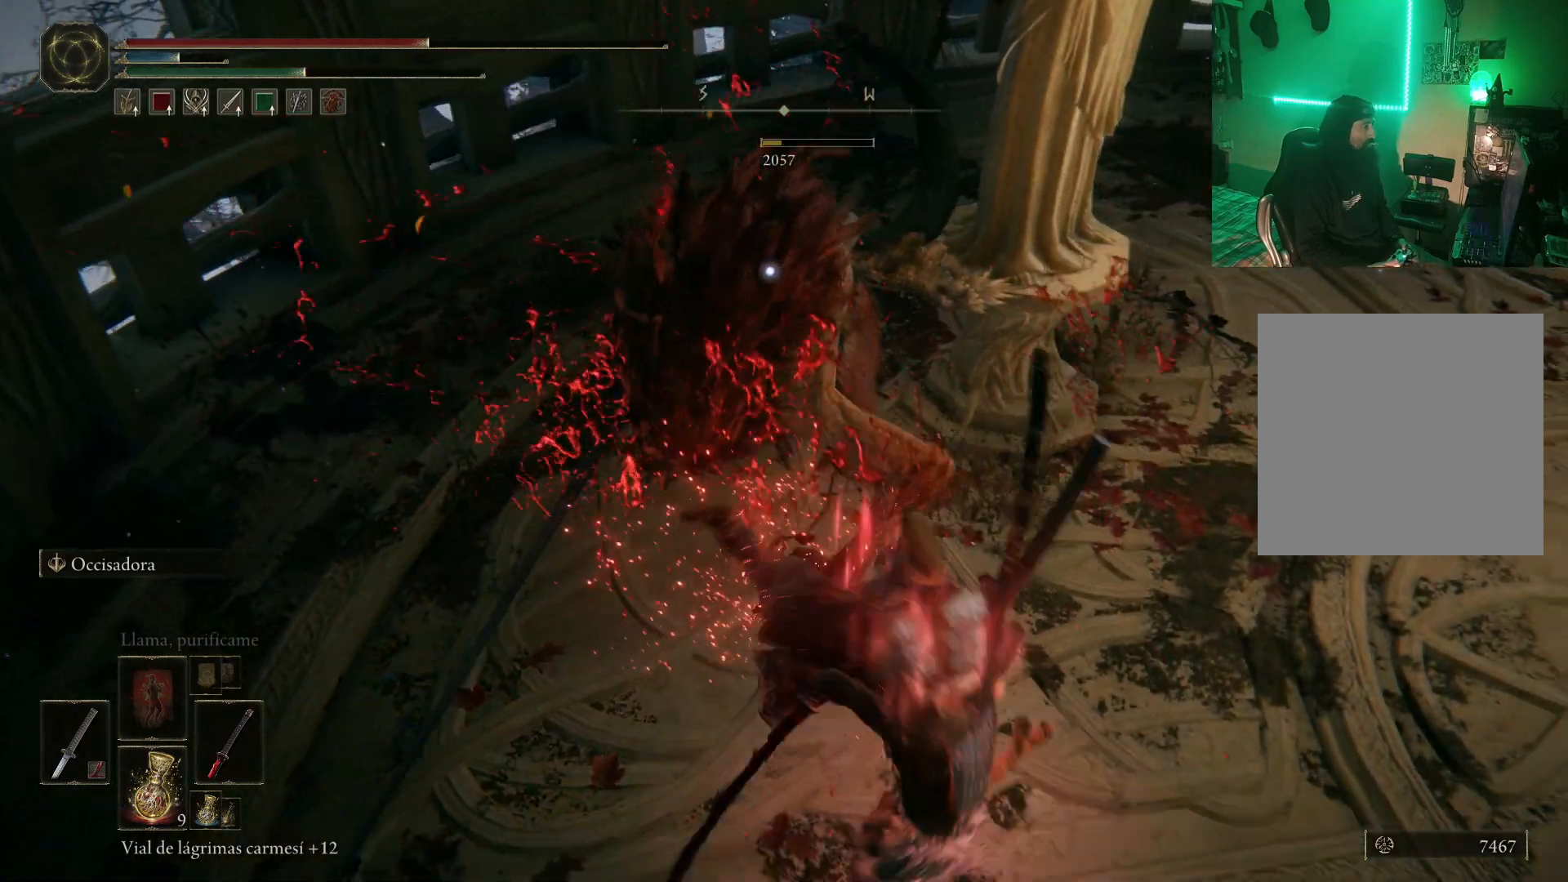
{"buttons": [], "left_stick": "left", "right_stick": "center", "events": [[233, "L2", "down"], [233, "right_stick", "right"], [300, "L2", "up"], [500, "left_stick", "left"], [500, "right_stick", "center"]]}
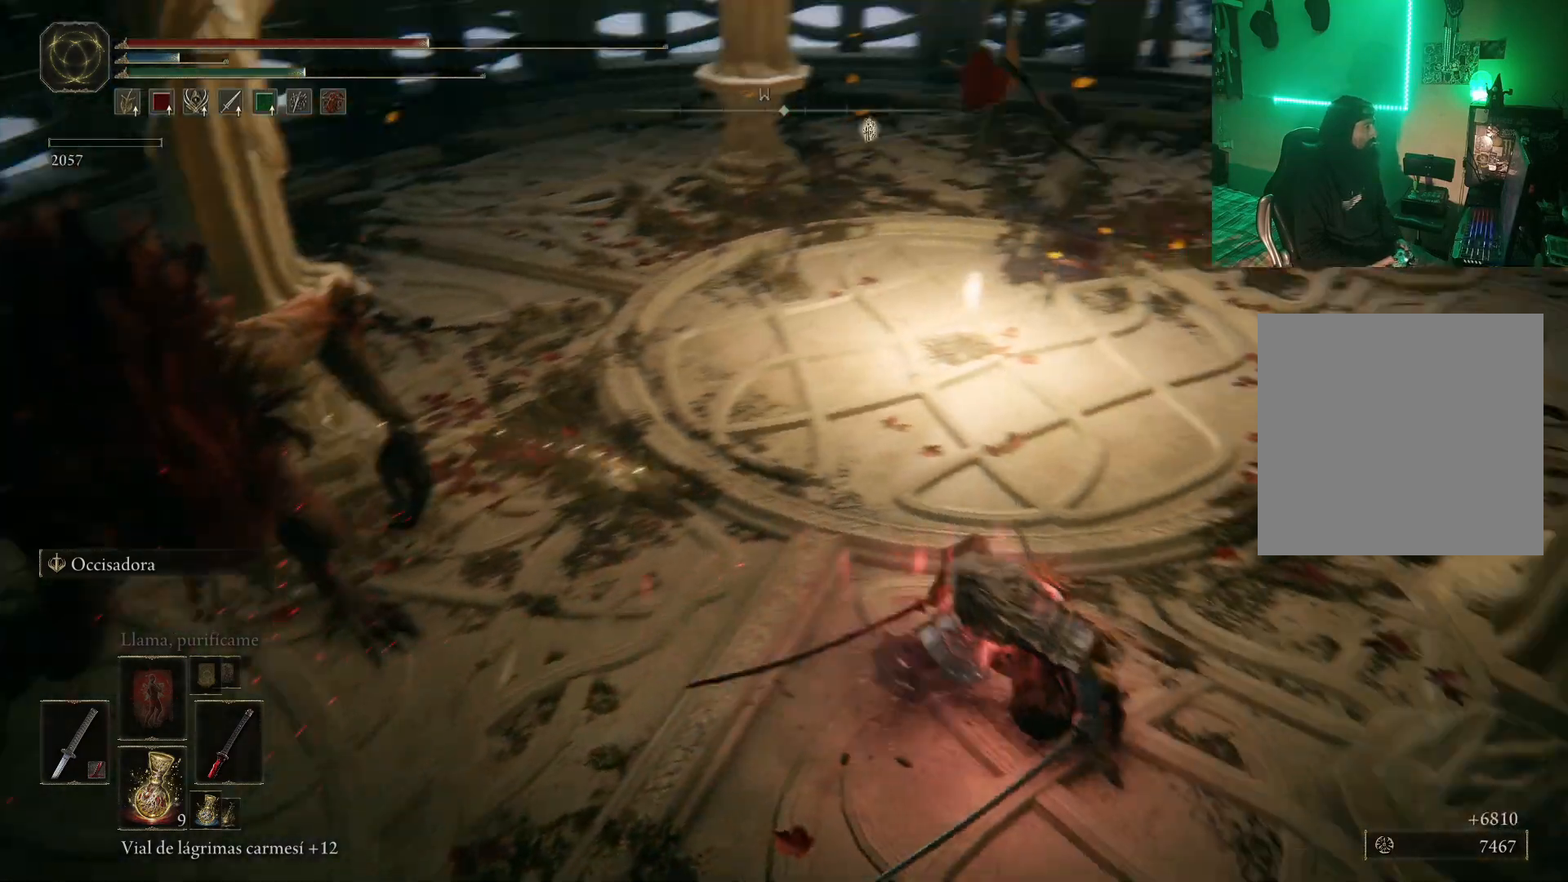
{"buttons": [], "left_stick": "left", "right_stick": "right", "events": [[450, "right_stick", "right"]]}
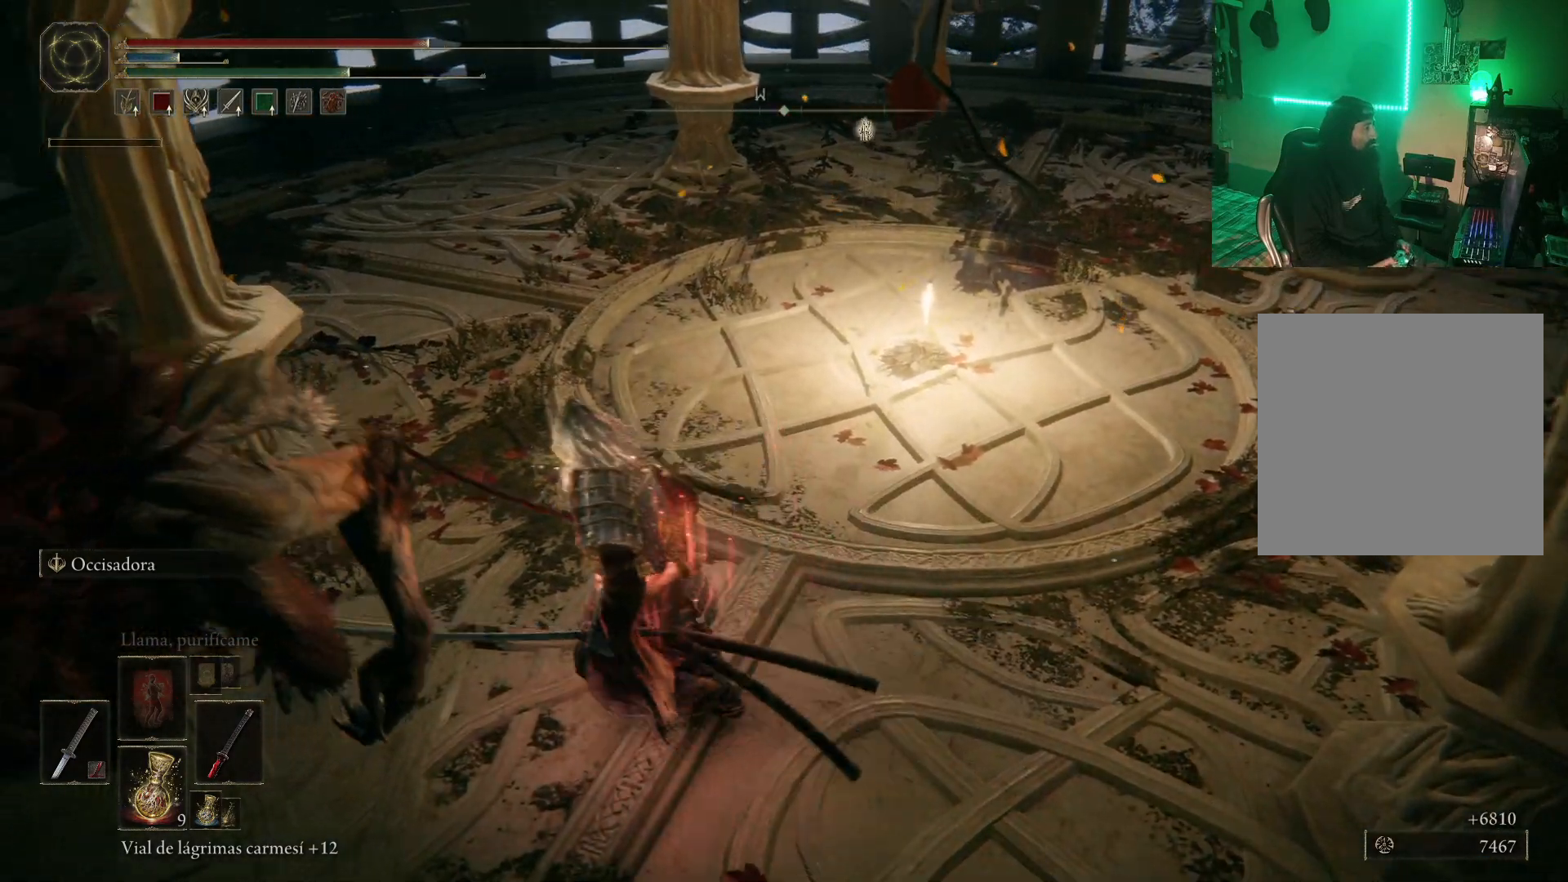
{"buttons": [], "left_stick": "down-left", "right_stick": "right", "events": [[117, "left_stick", "down-left"]]}
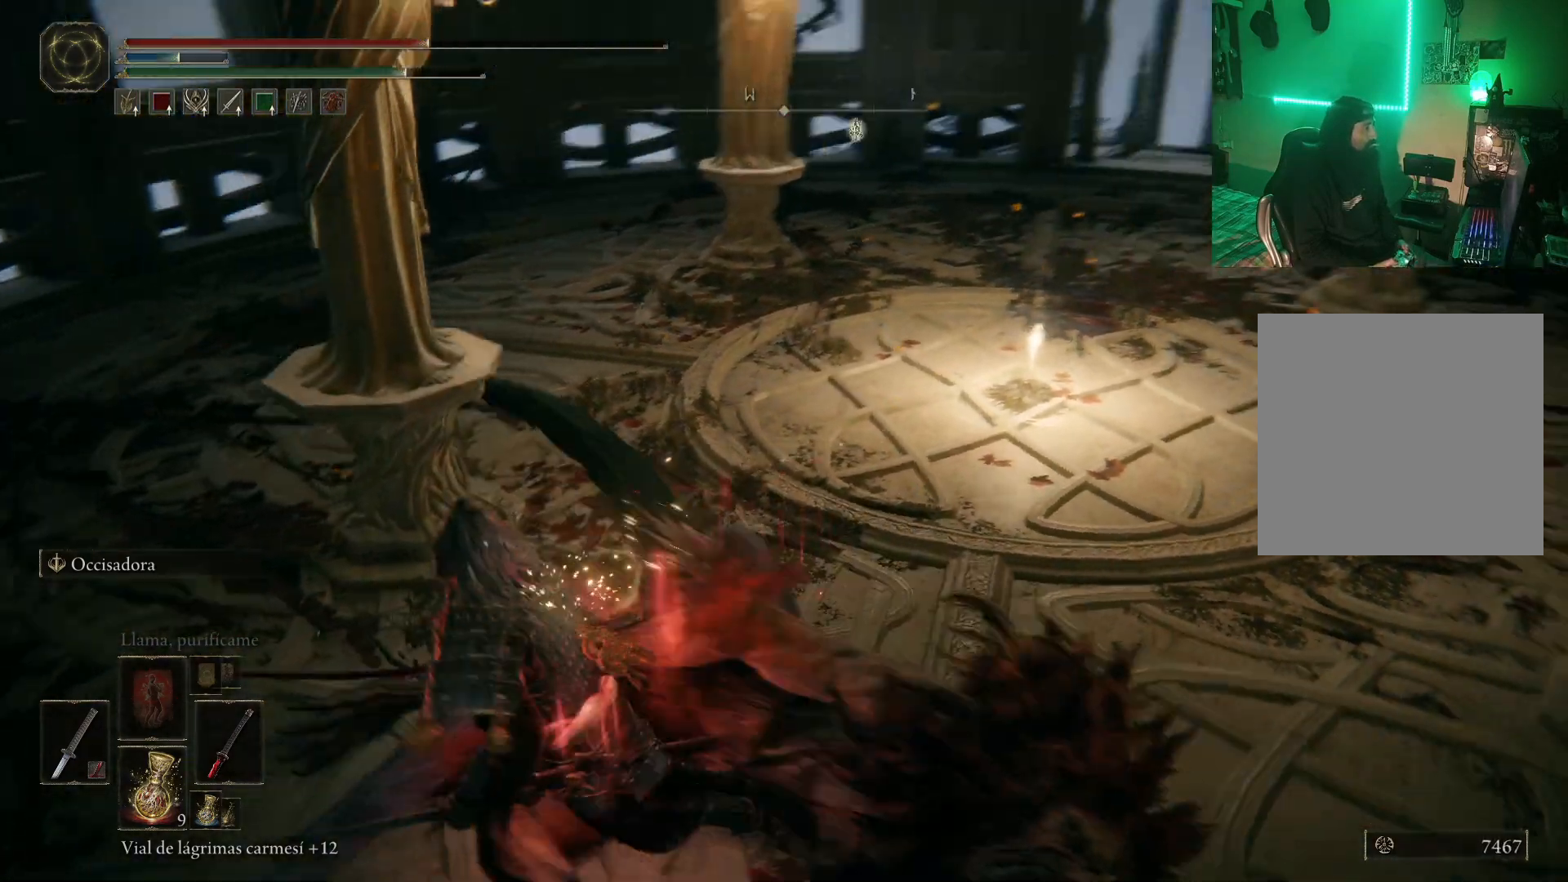
{"buttons": [], "left_stick": "center", "right_stick": "center", "events": [[50, "left_stick", "center"], [183, "right_stick", "center"]]}
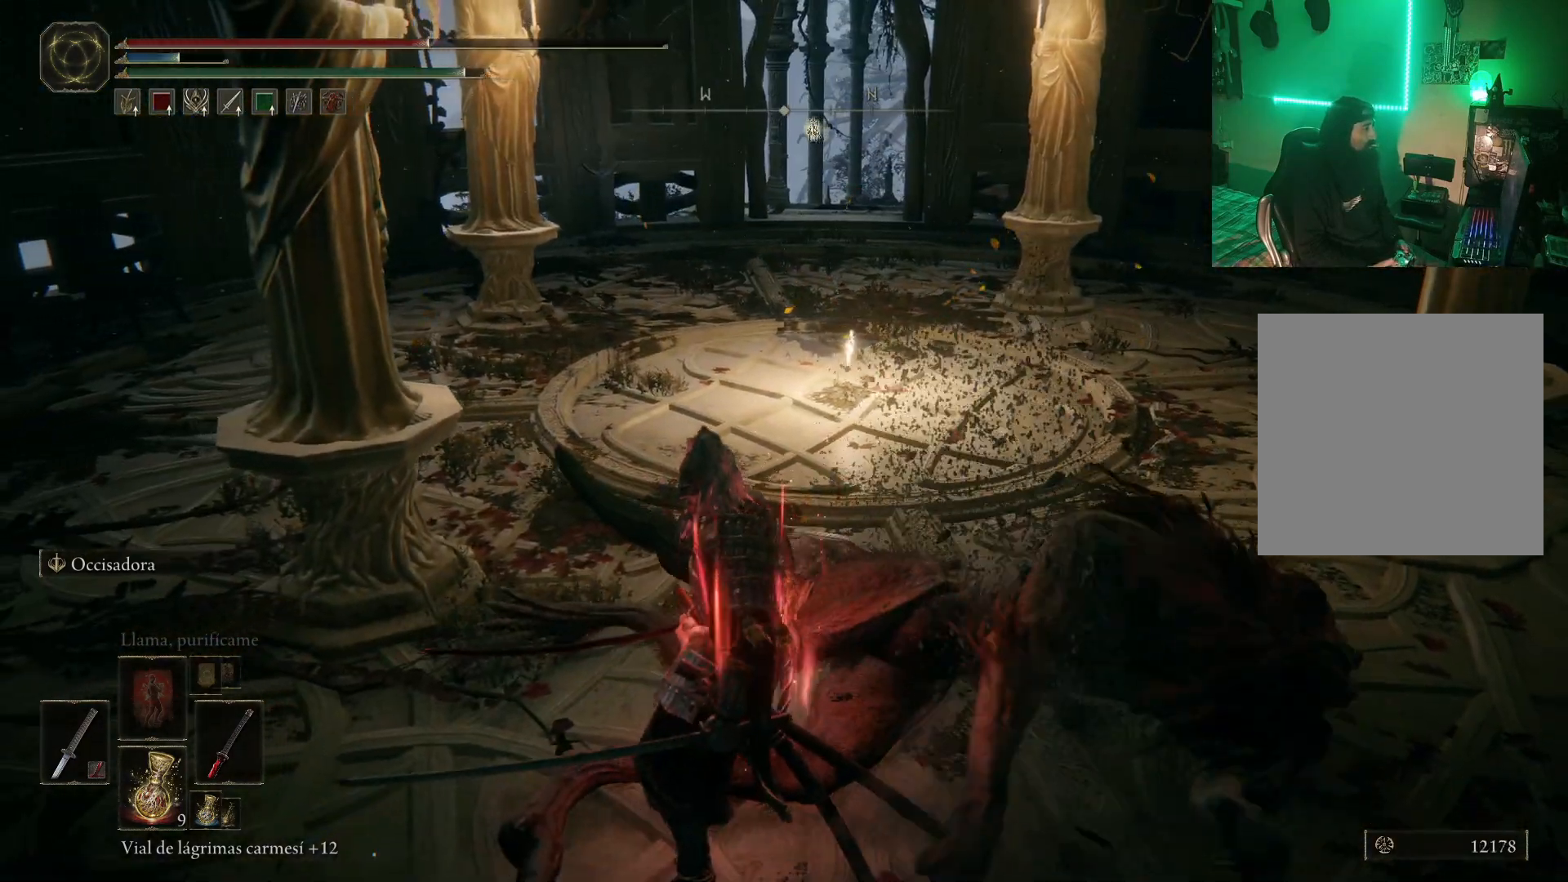
{"buttons": [], "left_stick": "center", "right_stick": "center", "events": []}
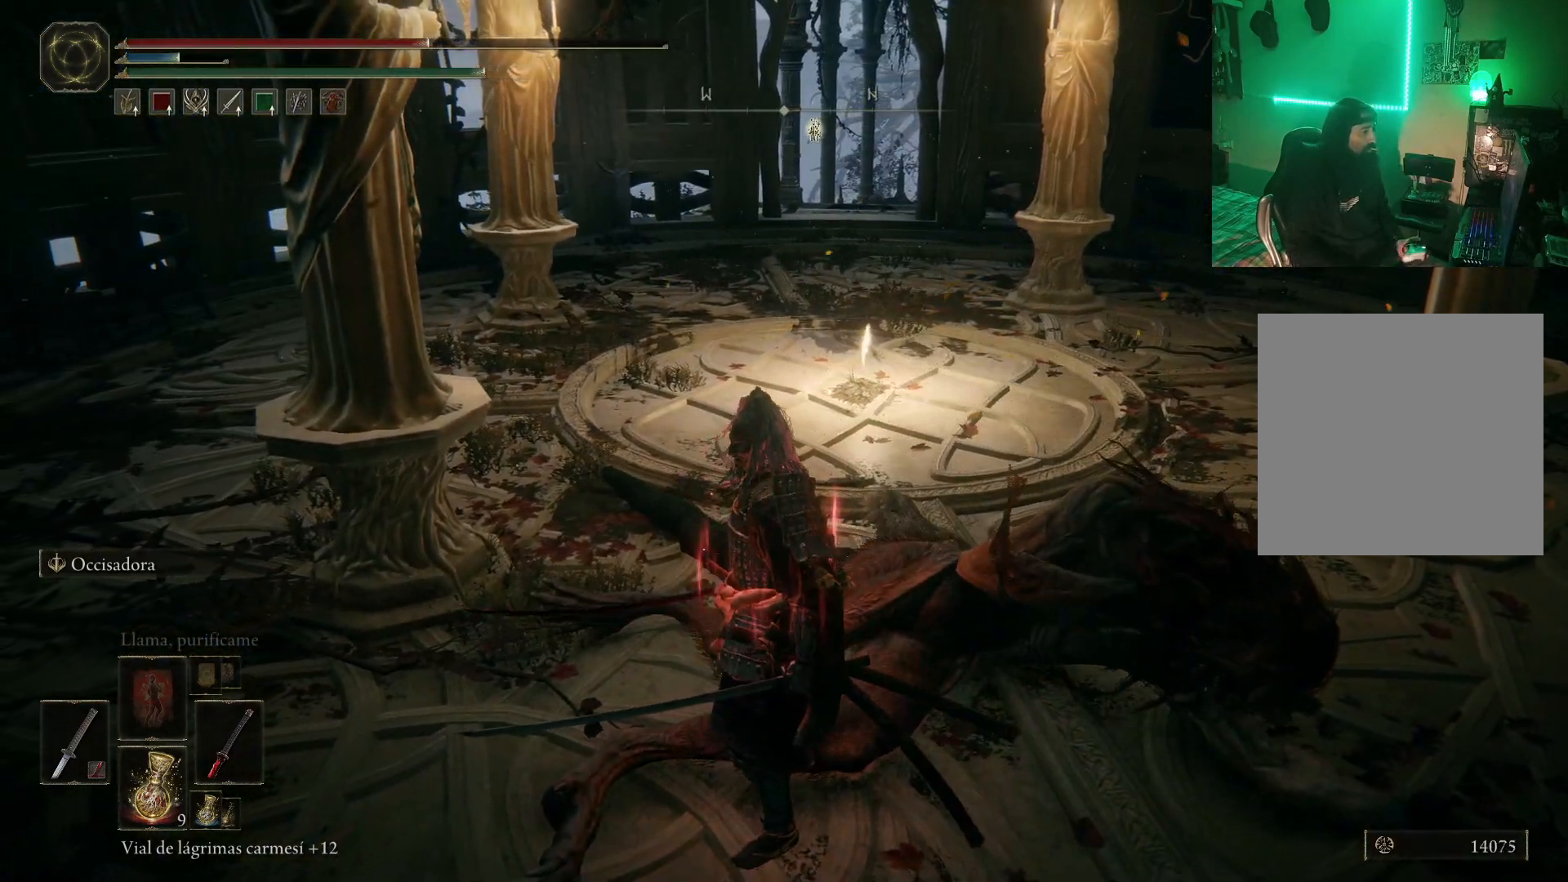
{"buttons": [], "left_stick": "center", "right_stick": "center", "events": []}
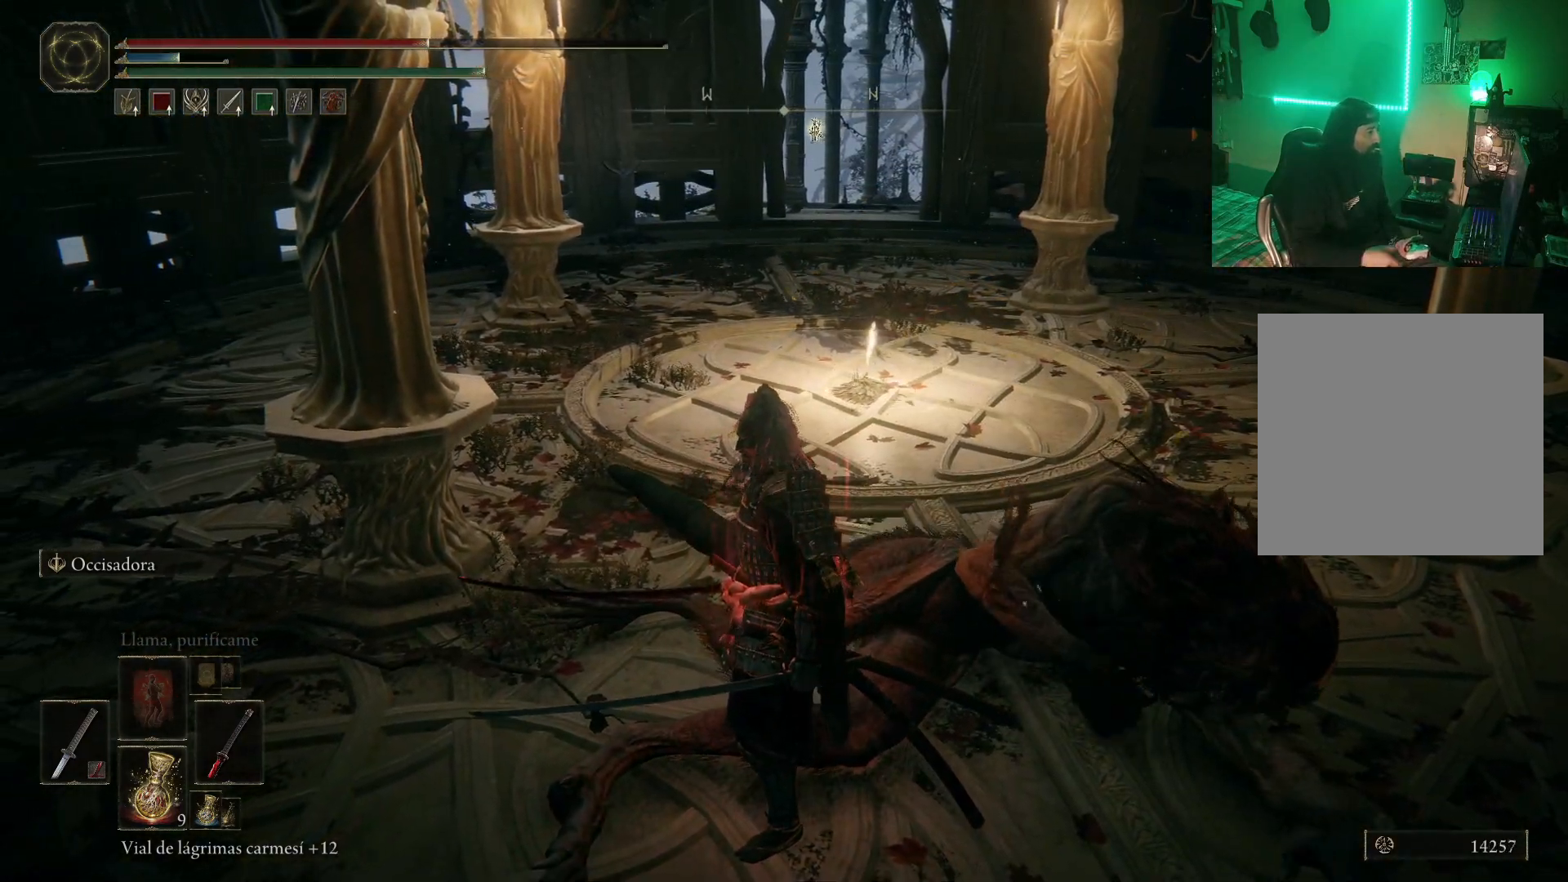
{"buttons": [], "left_stick": "up", "right_stick": "center", "events": [[133, "left_stick", "up"]]}
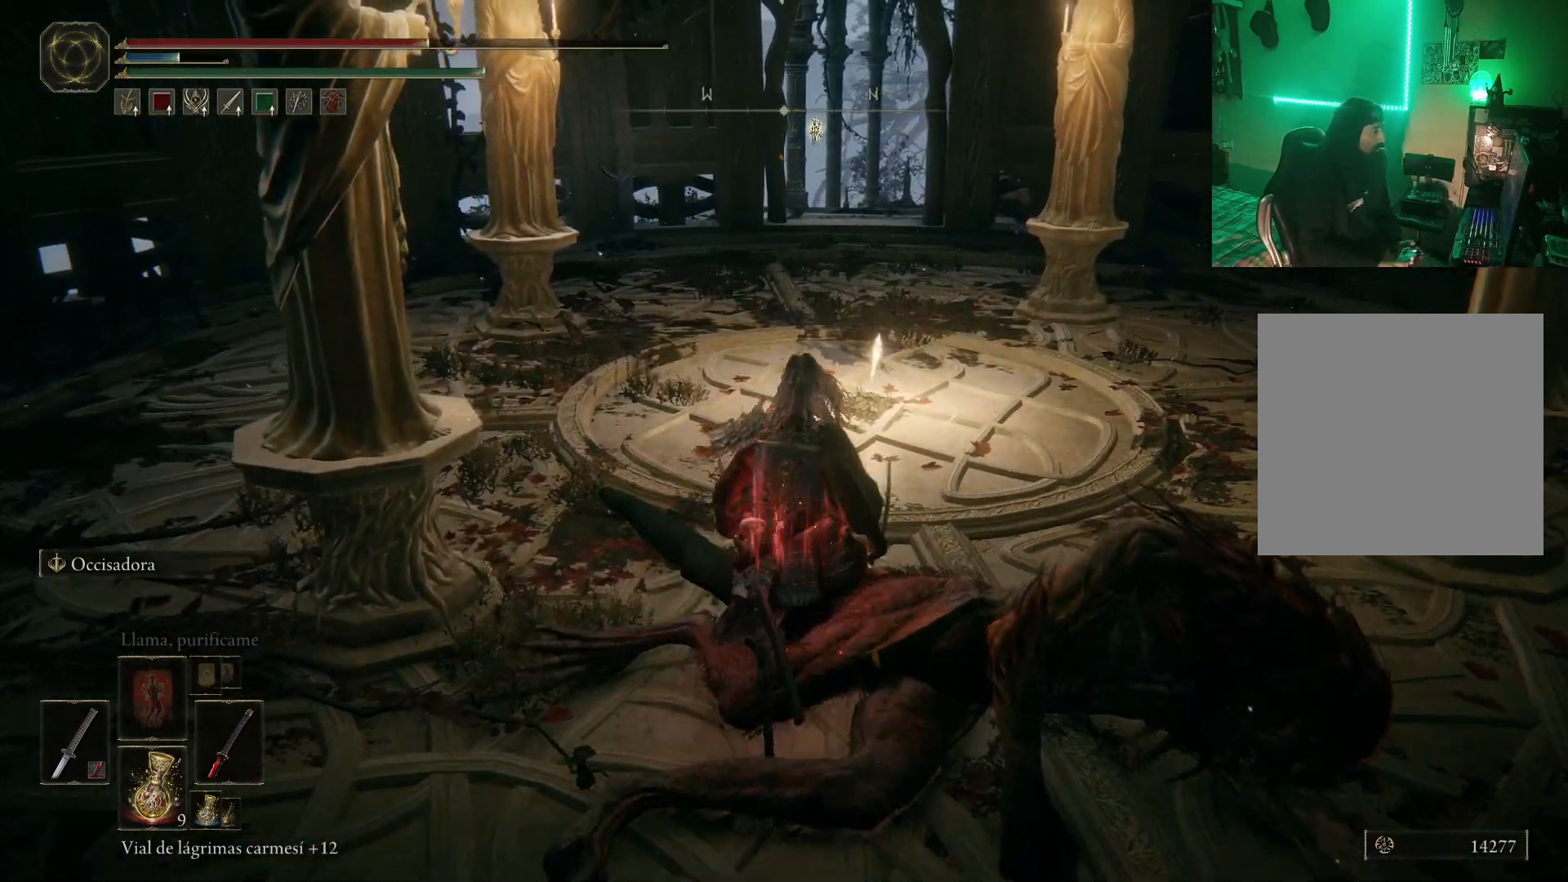
{"buttons": [], "left_stick": "up", "right_stick": "center", "events": []}
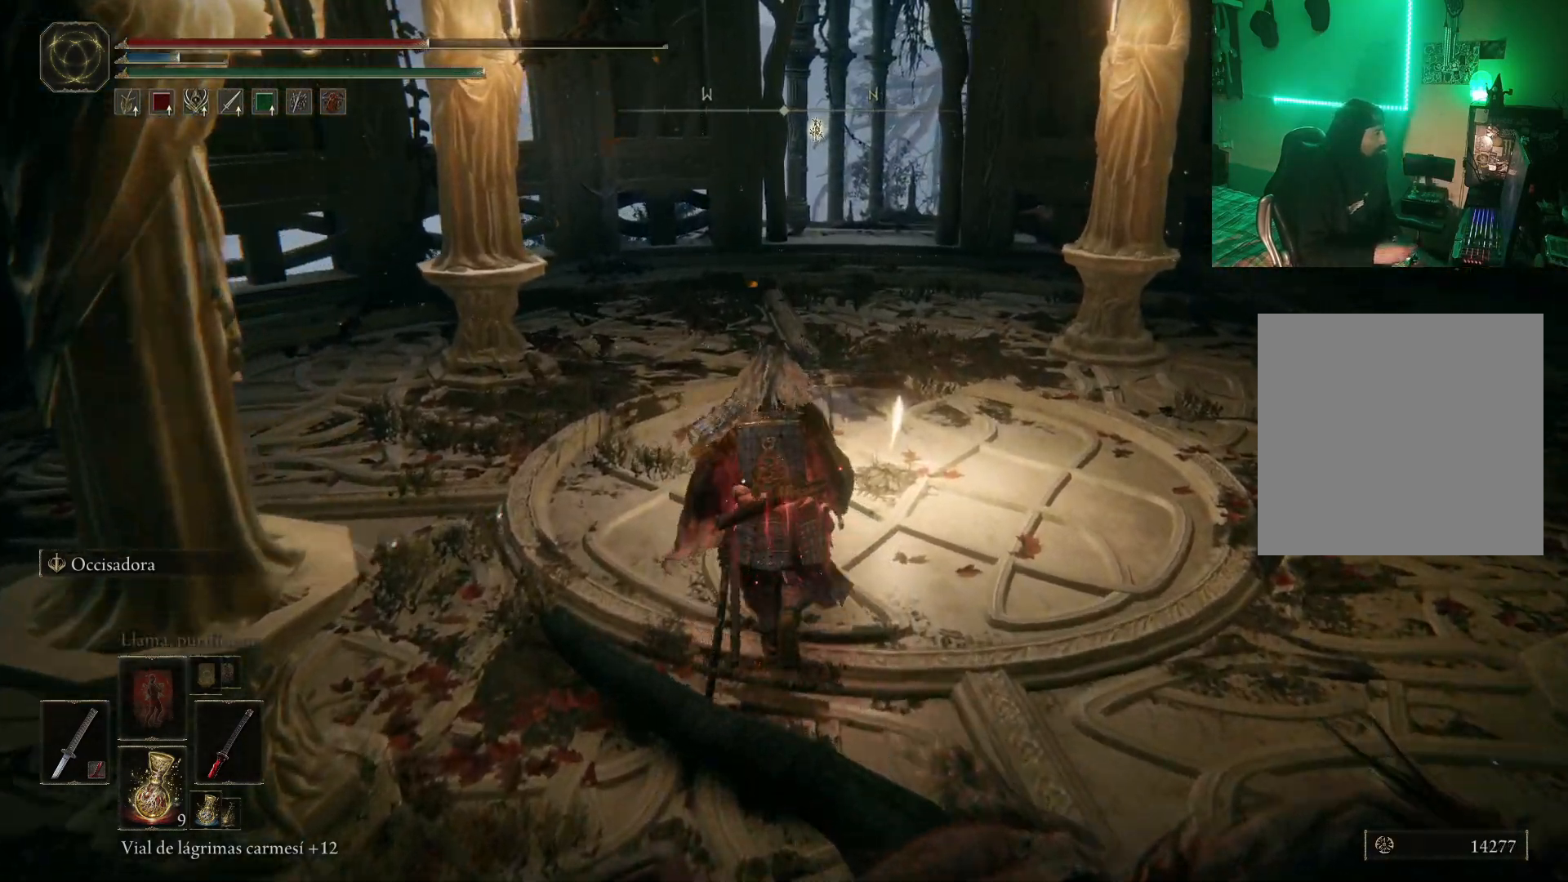
{"buttons": [], "left_stick": "up", "right_stick": "center", "events": []}